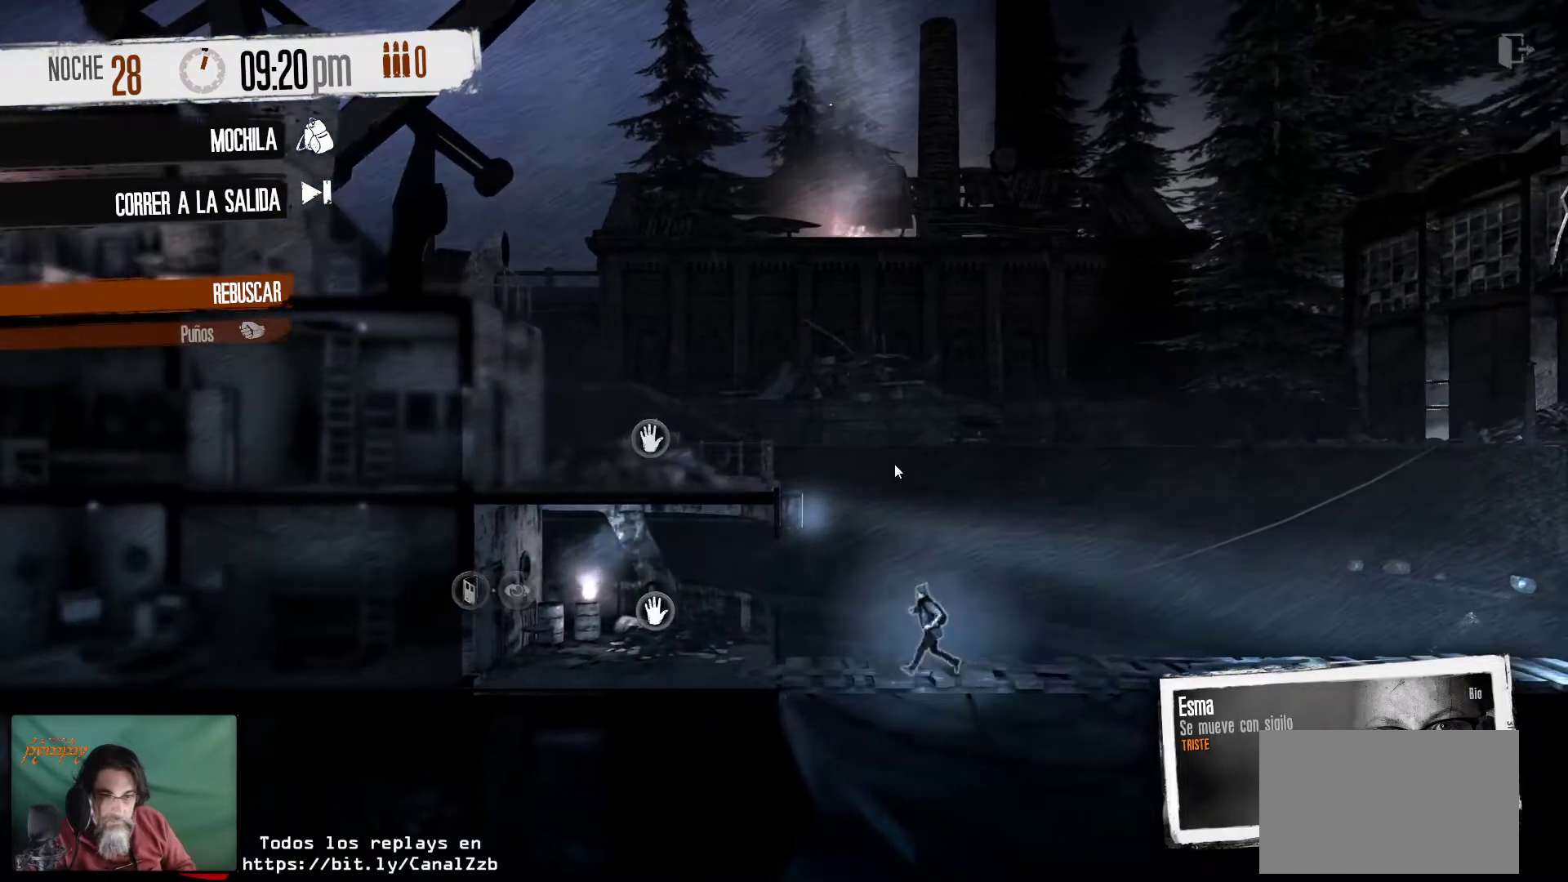
Gameplay with keyboard and mouse; each line is a JSON object with the keys and mouse buttons held at the frame after it. "events" lists presses ("down") and releases ("up") of "1", "2", "3", "4", "5", "a", "alt", "c", "caps_lock", "ctrl", "d", "e", "f", "g", "q", "r", "s", "shift", "space", "t", "tab", "v", "w", "x", "z", "mouse_left", "mouse_wheel" and "mouse_right" between this image and that frame as [ms after this image, input, new state], when the widget could be followed in between. "mouse_left", "mouse_wheel", "mouse_right" = the "left", "wheel", "right" buttons of the "mouse" list. No other keys are recorded. "wheel" means that the mouse wheel is clicked or scrolled. "mouse_move" is the direction in which the mouse moves at that frame (one of eight, or "still"), when it could be read.
{"keys": [], "mouse": [], "mouse_move": "up-right", "events": []}
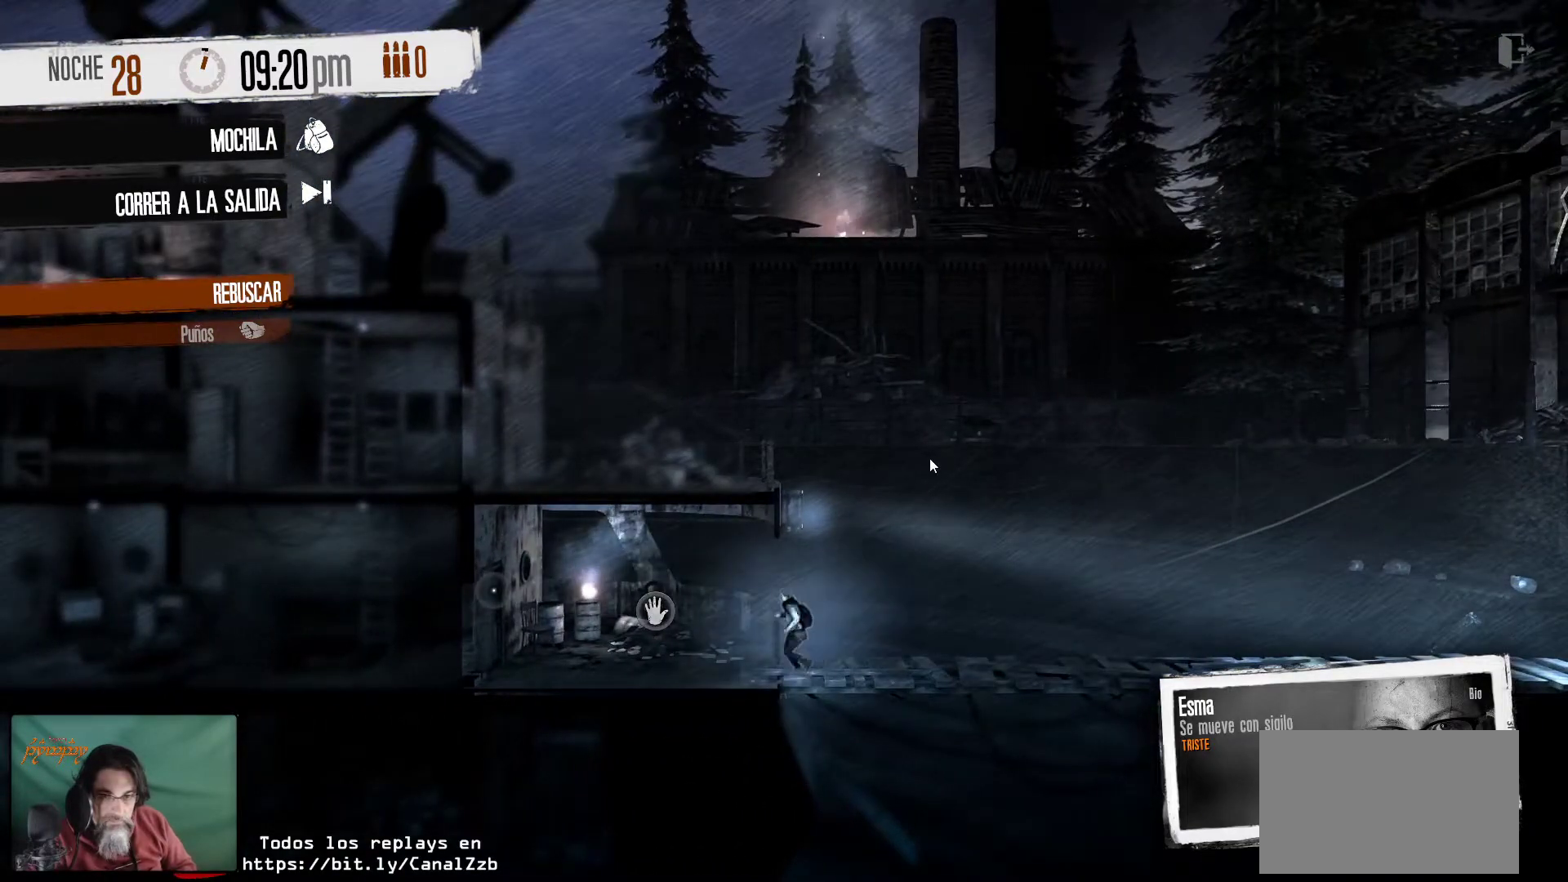
{"keys": [], "mouse": [], "mouse_move": "still", "events": []}
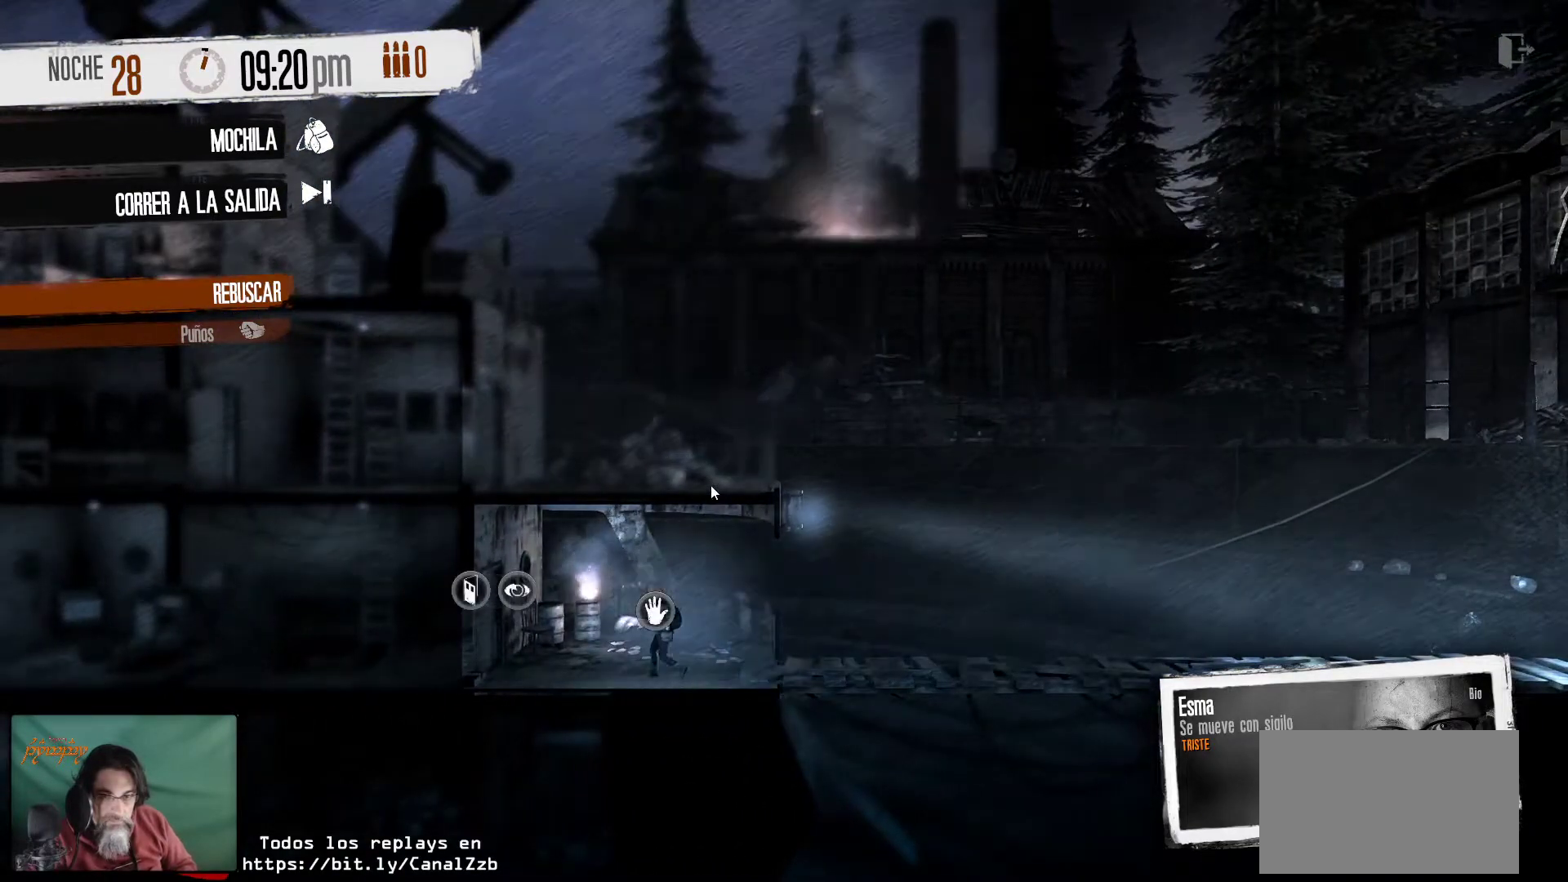
{"keys": [], "mouse": [], "mouse_move": "still", "events": []}
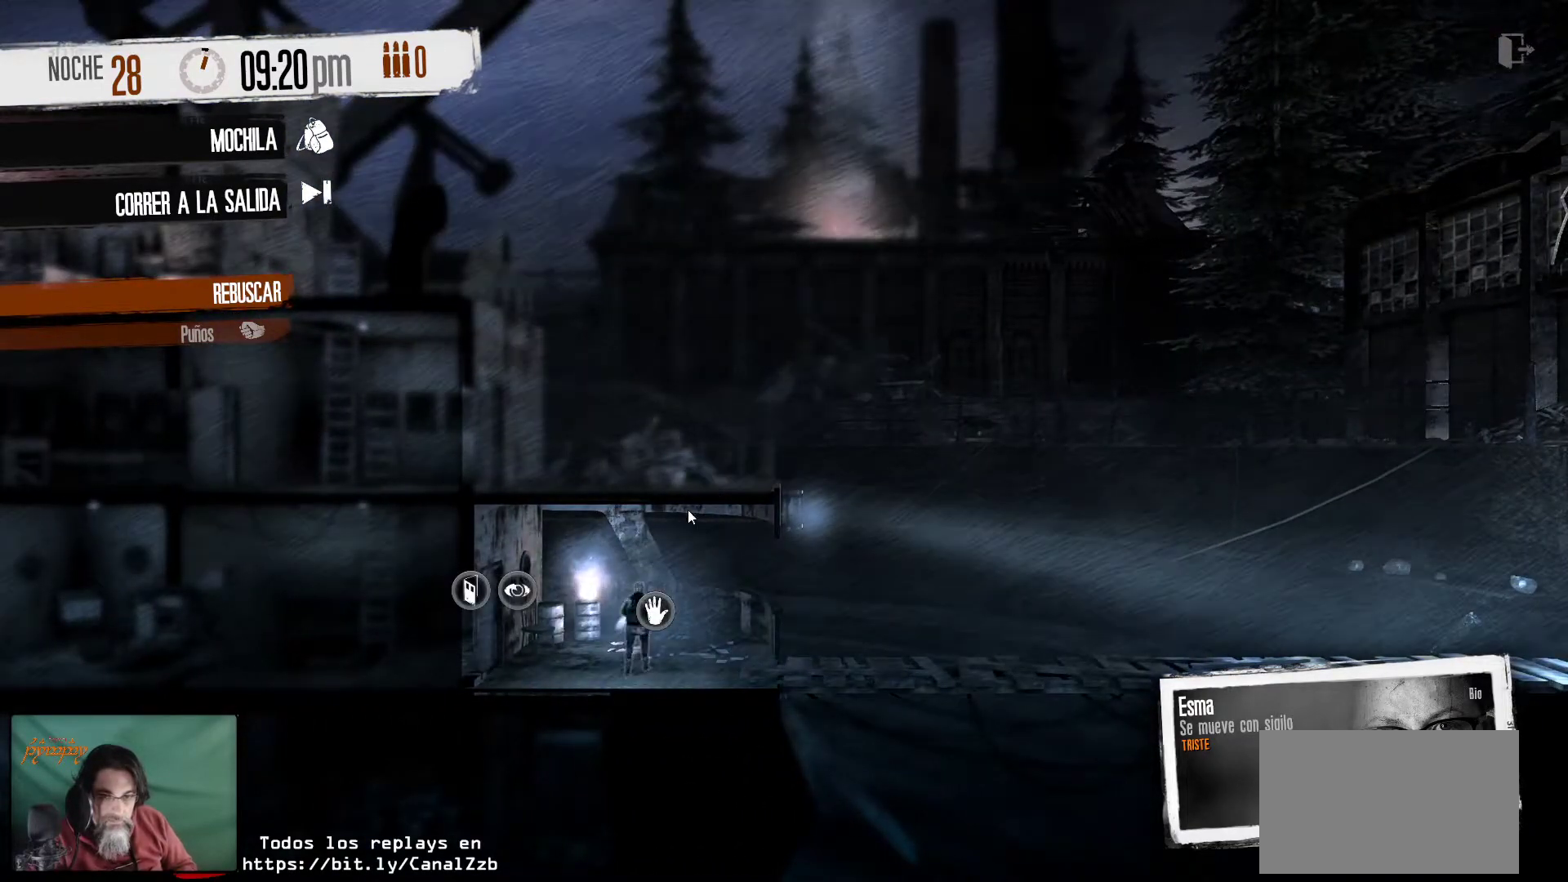
{"keys": [], "mouse": [], "mouse_move": "still", "events": []}
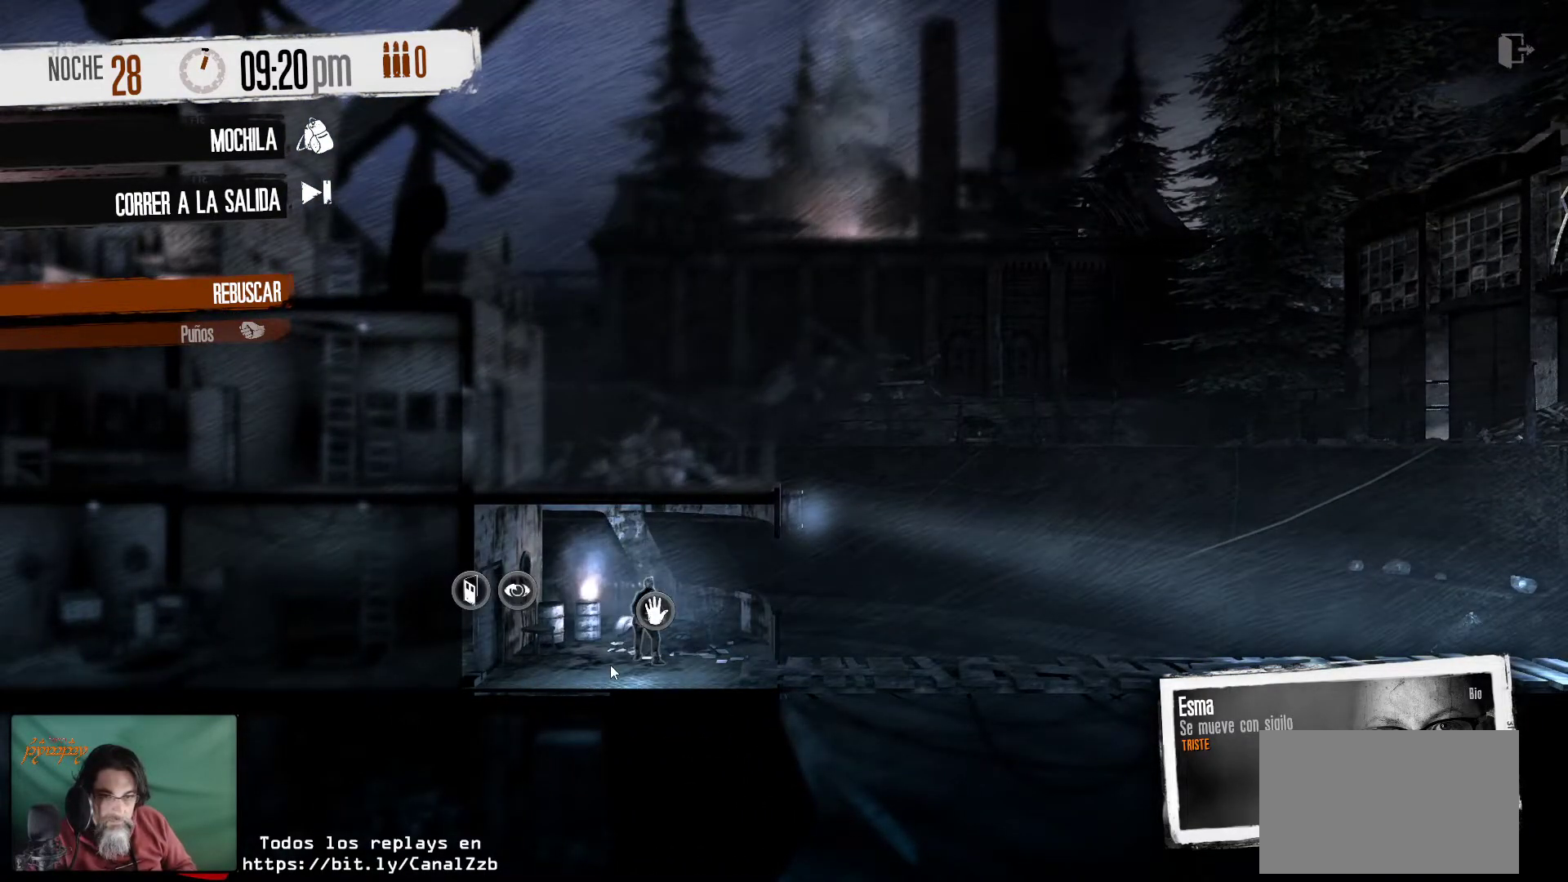
{"keys": [], "mouse": [], "mouse_move": "still", "events": []}
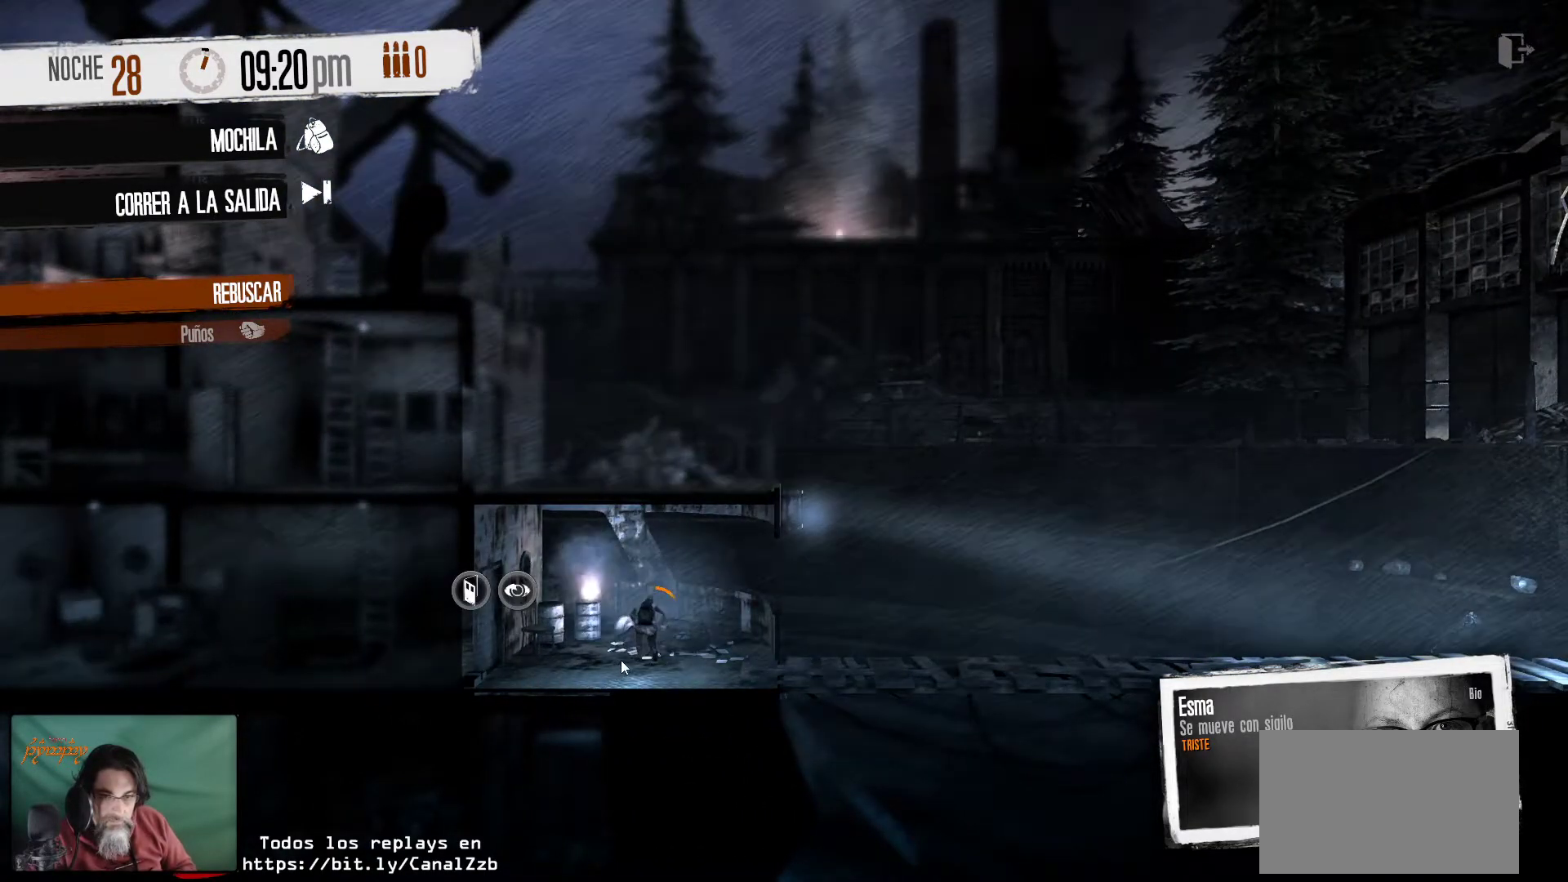
{"keys": [], "mouse": [], "mouse_move": "left", "events": []}
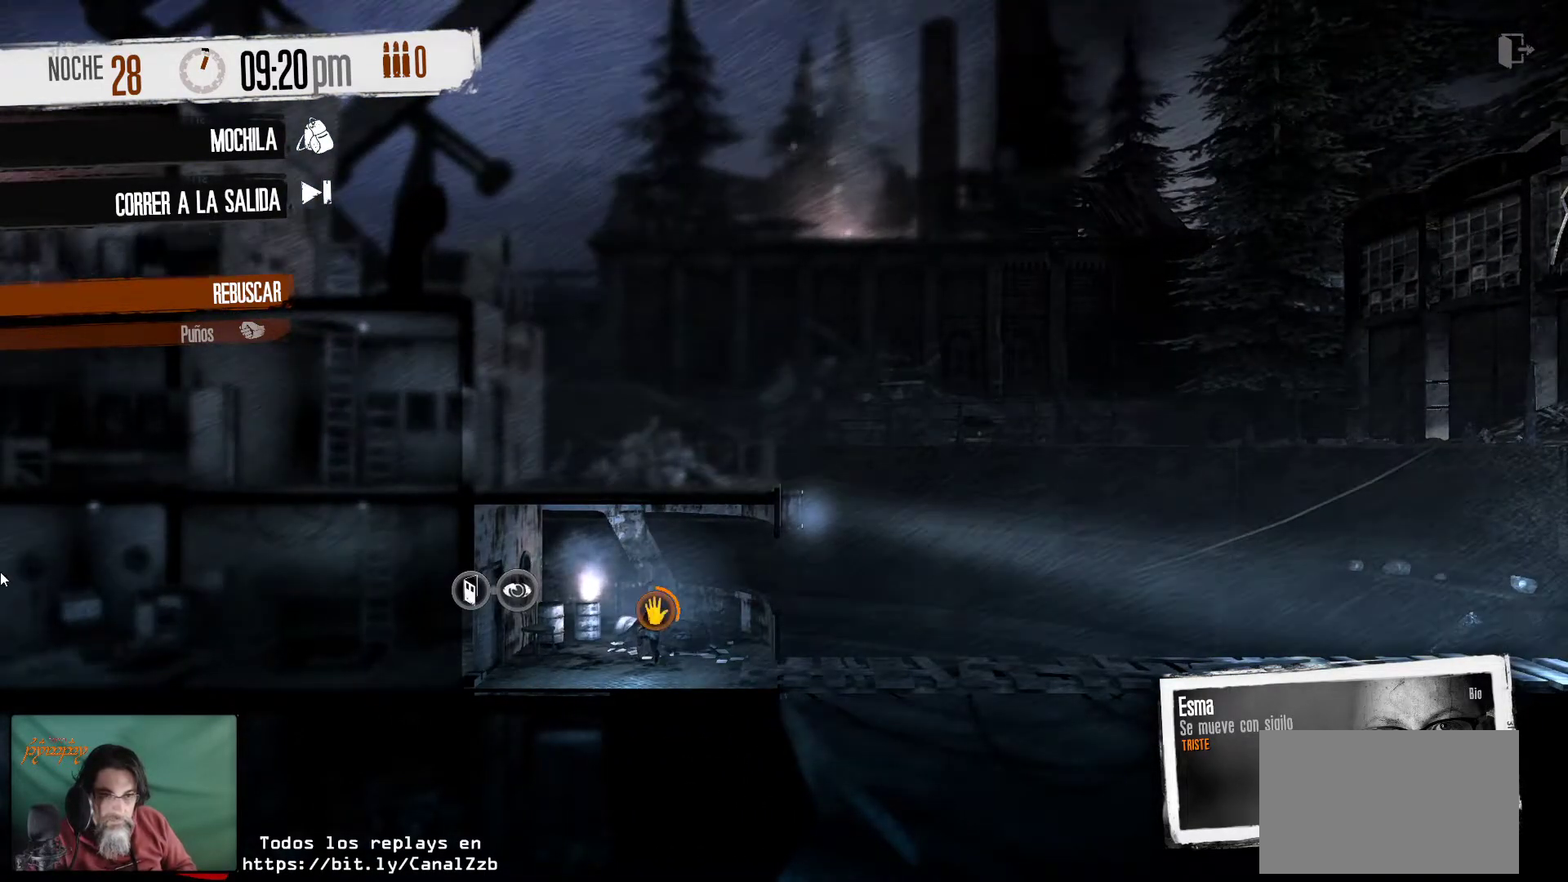
{"keys": [], "mouse": ["wheel"], "mouse_move": "still", "events": [[300, "mouse_wheel", "down"]]}
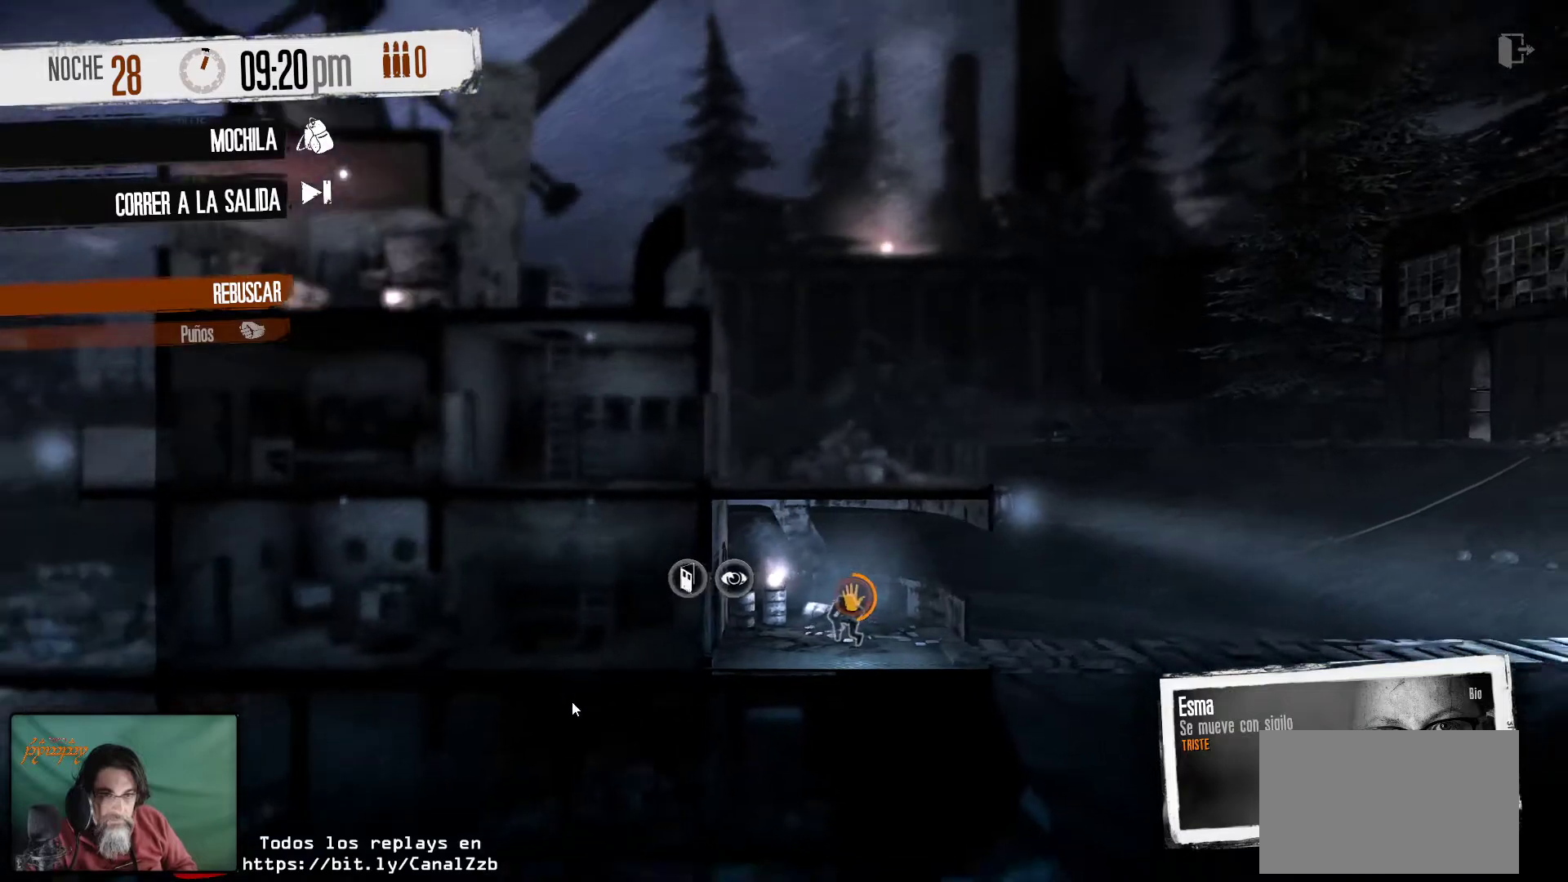
{"keys": [], "mouse": [], "mouse_move": "still", "events": [[184, "mouse_wheel", "up"], [267, "mouse_wheel", "down"], [317, "mouse_wheel", "up"]]}
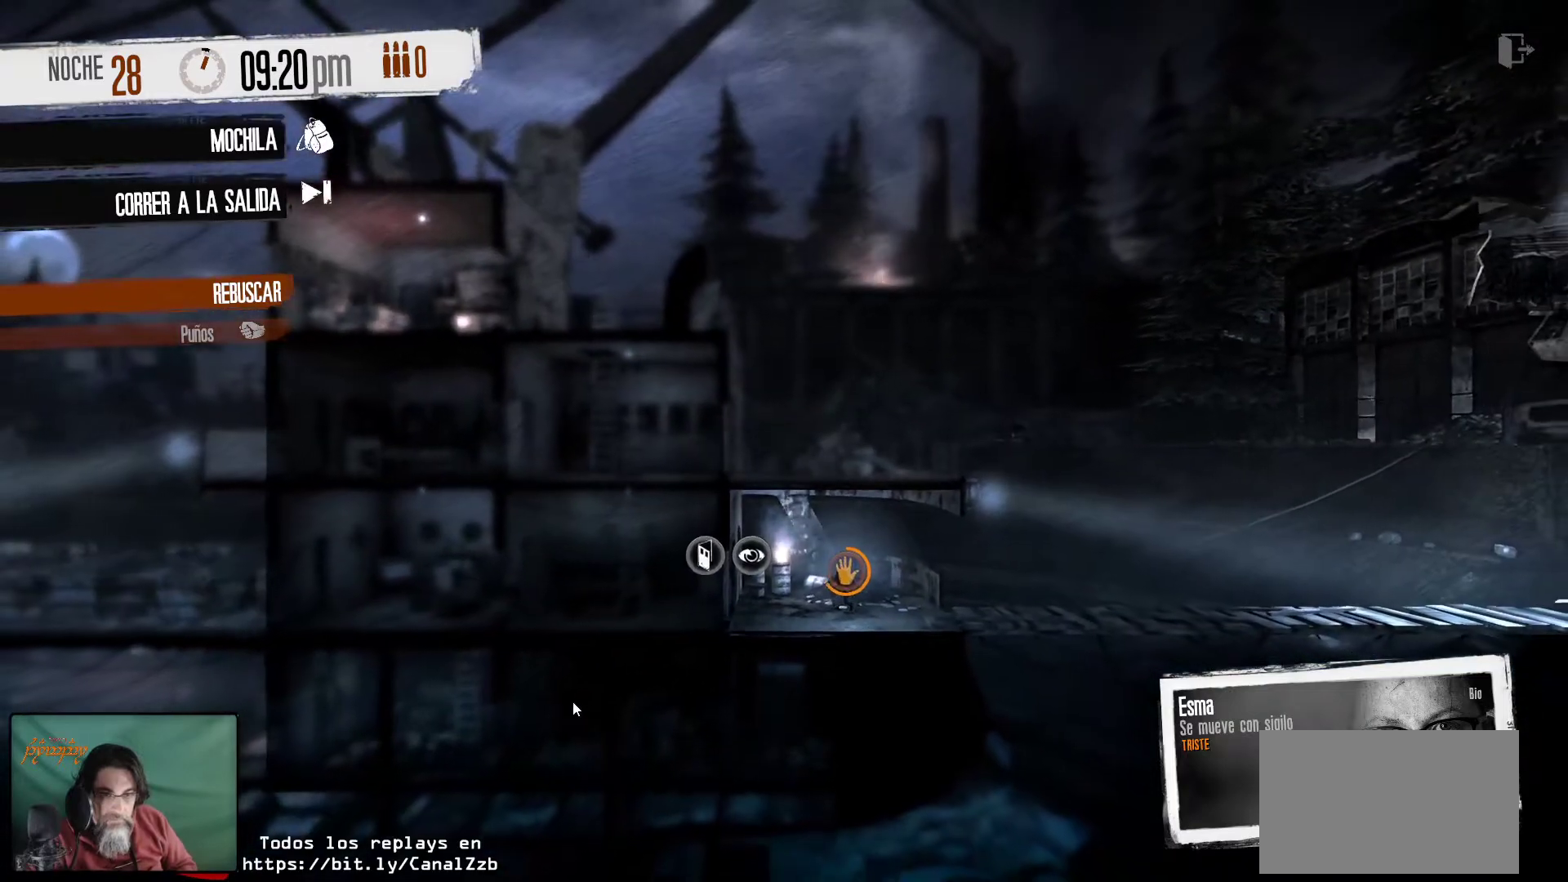
{"keys": [], "mouse": [], "mouse_move": "up-right", "events": []}
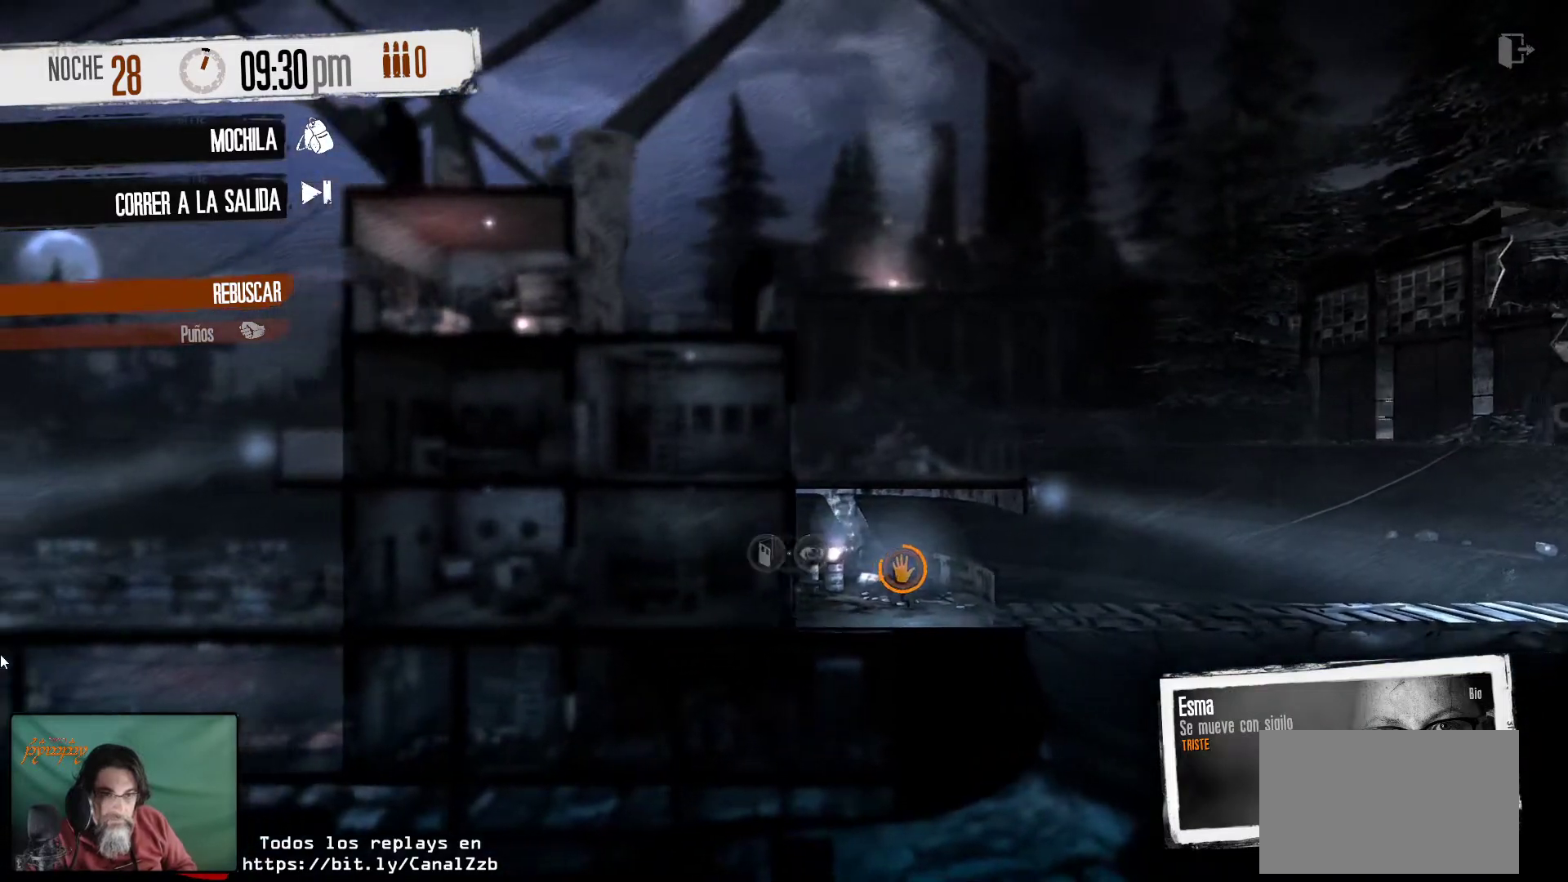
{"keys": [], "mouse": [], "mouse_move": "still", "events": []}
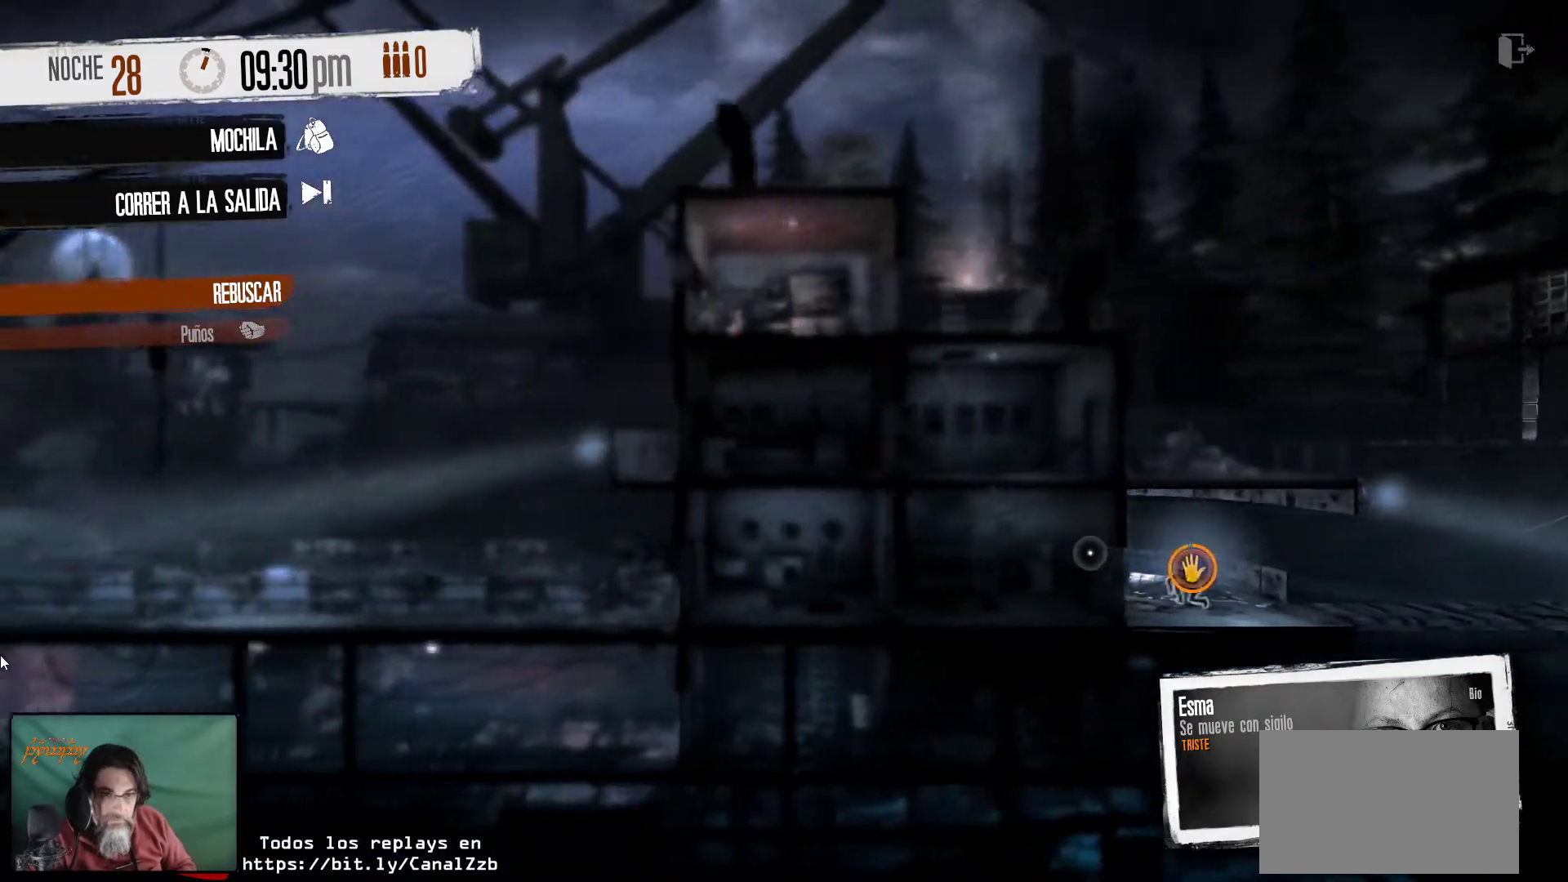
{"keys": [], "mouse": [], "mouse_move": "right", "events": []}
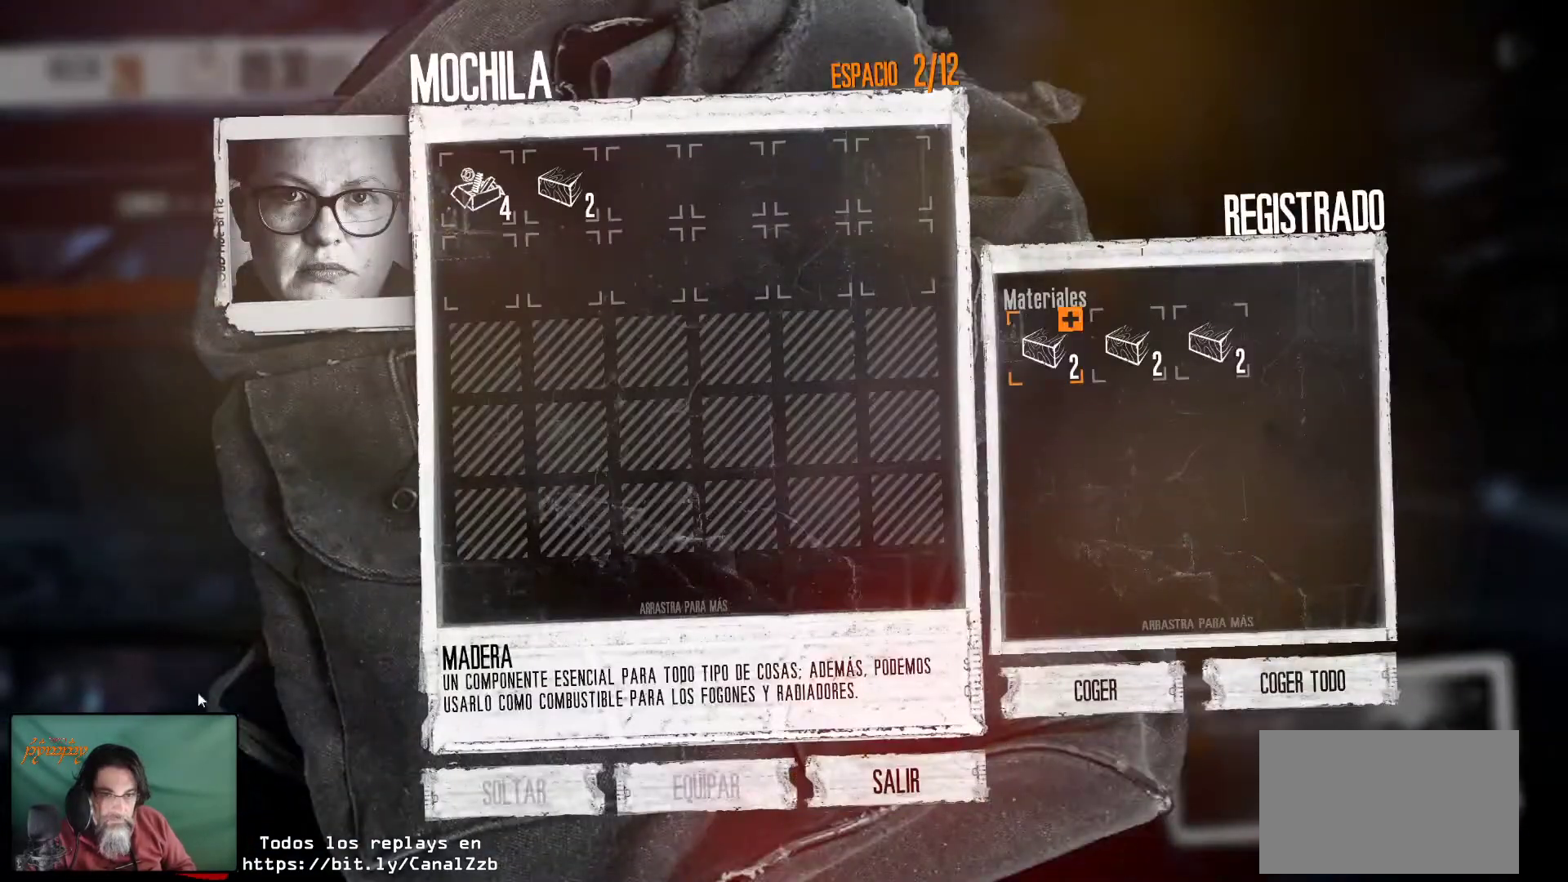
{"keys": [], "mouse": [], "mouse_move": "right", "events": []}
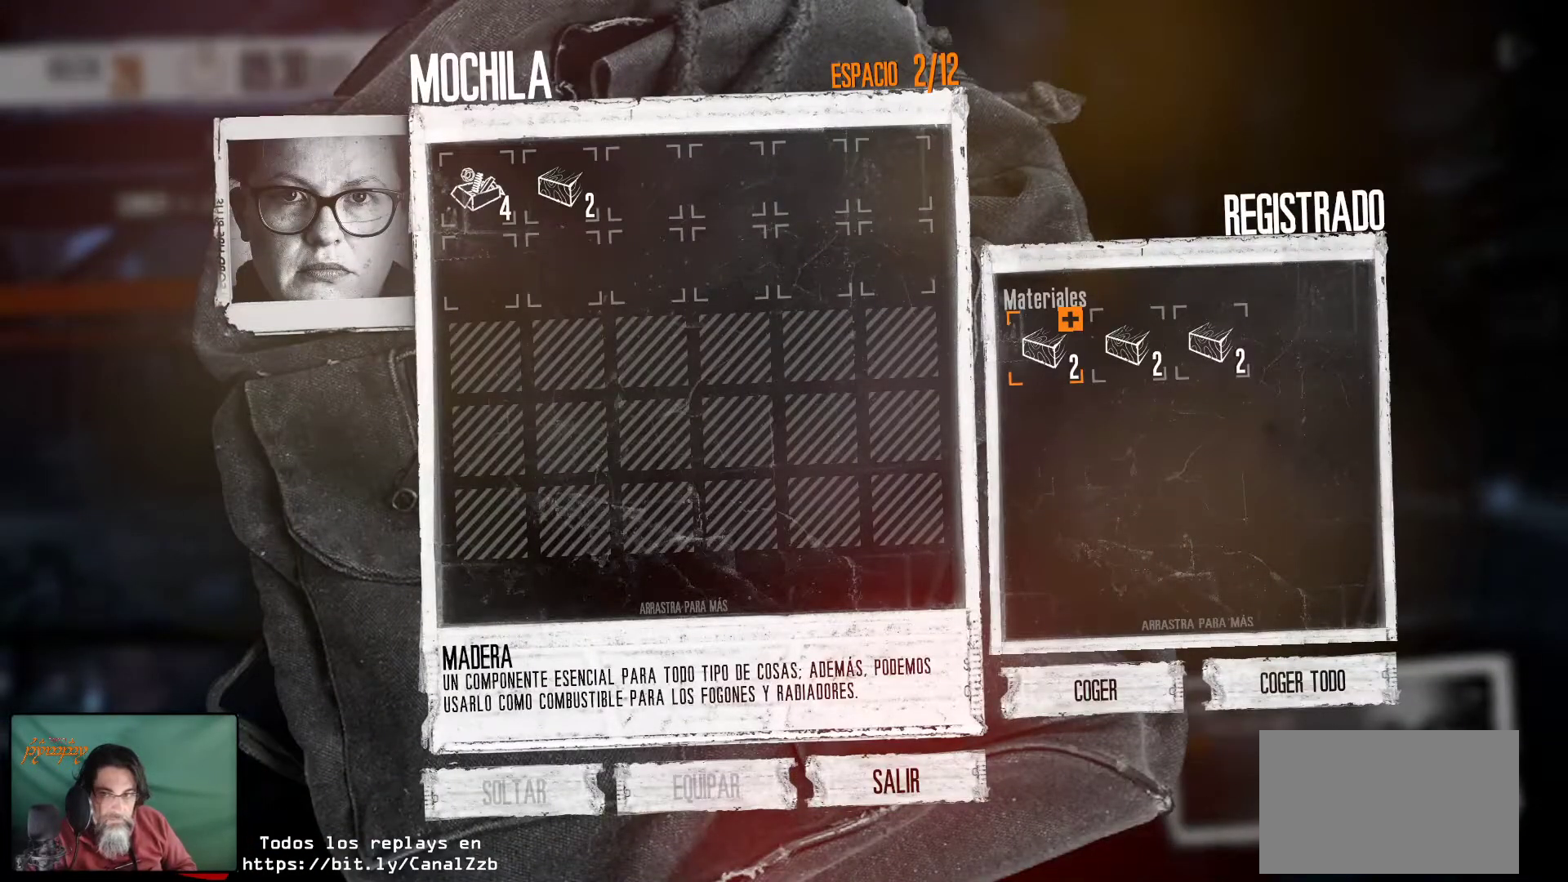
{"keys": [], "mouse": [], "mouse_move": "left", "events": [[350, "mouse_left", "down"], [450, "mouse_left", "up"]]}
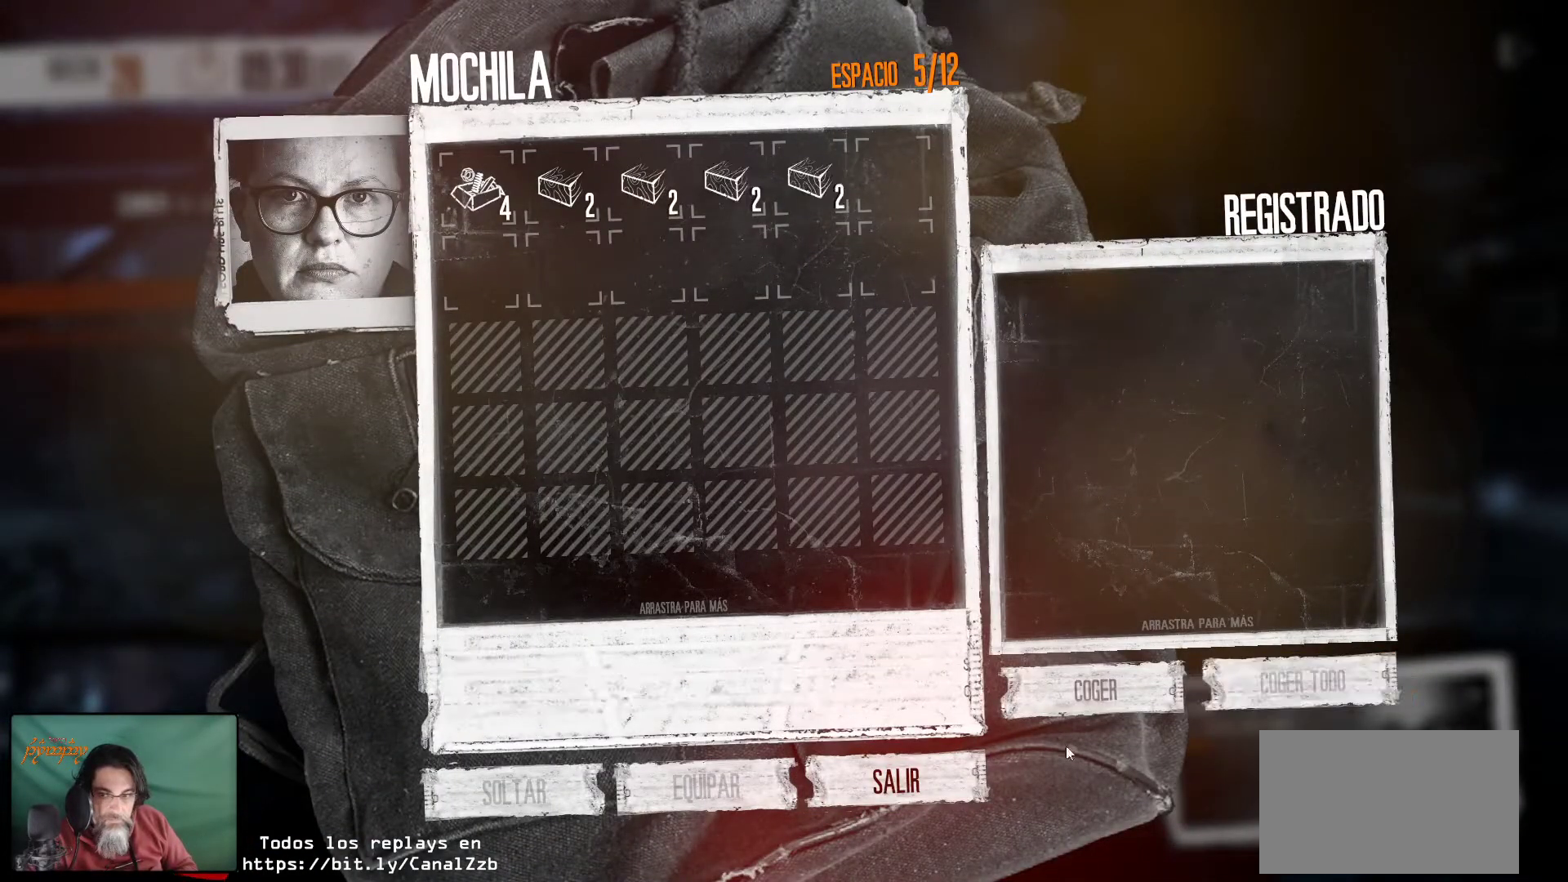
{"keys": [], "mouse": [], "mouse_move": "still", "events": [[267, "mouse_left", "down"], [367, "mouse_left", "up"]]}
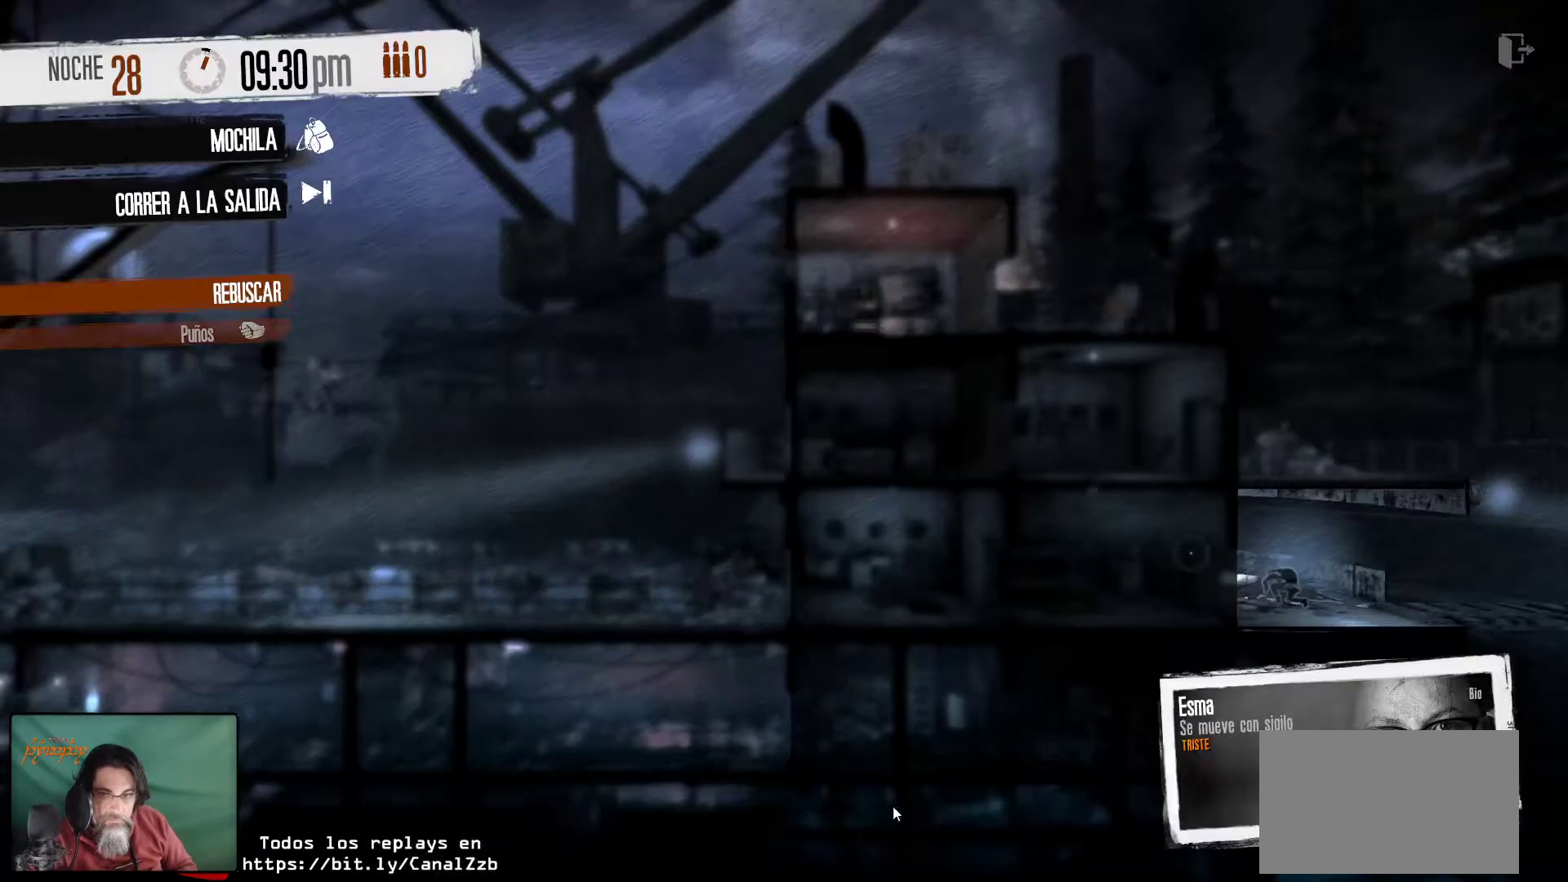
{"keys": [], "mouse": [], "mouse_move": "left", "events": []}
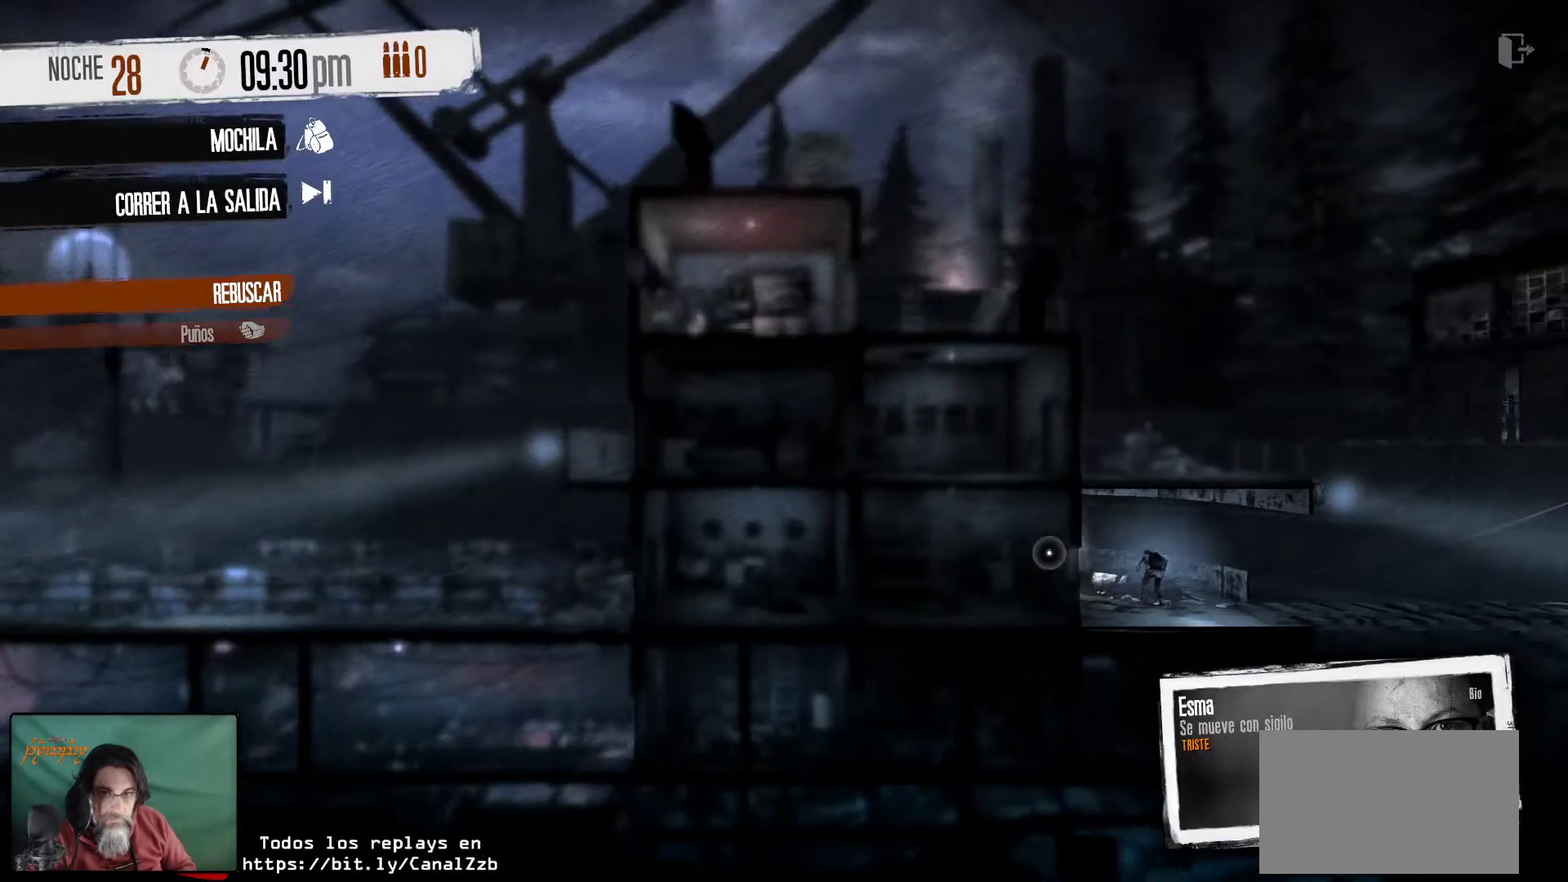
{"keys": [], "mouse": [], "mouse_move": "left", "events": []}
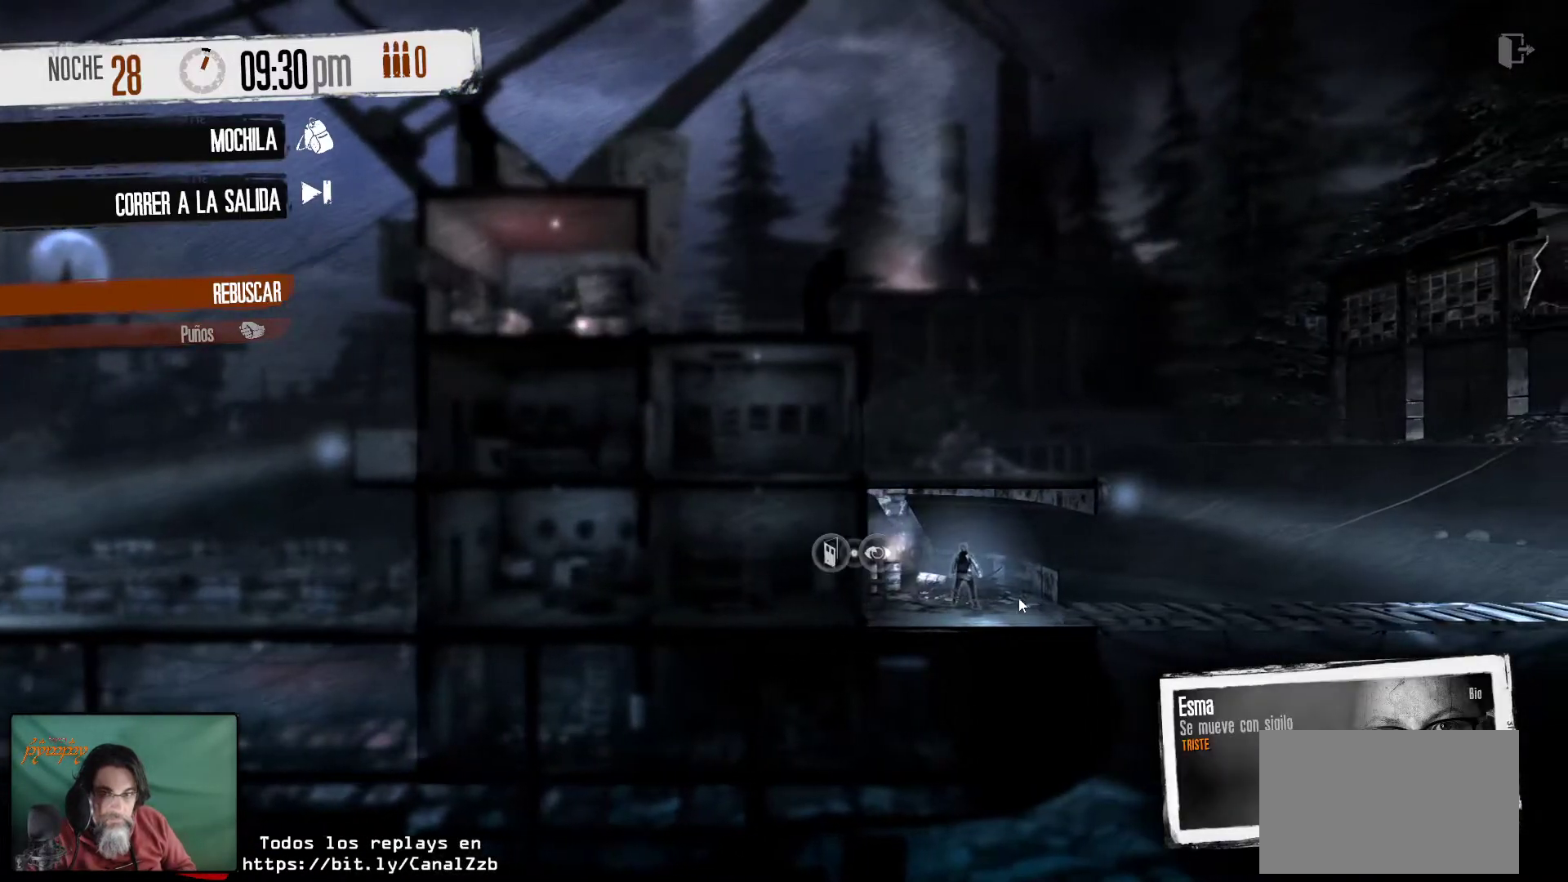
{"keys": [], "mouse": [], "mouse_move": "still", "events": []}
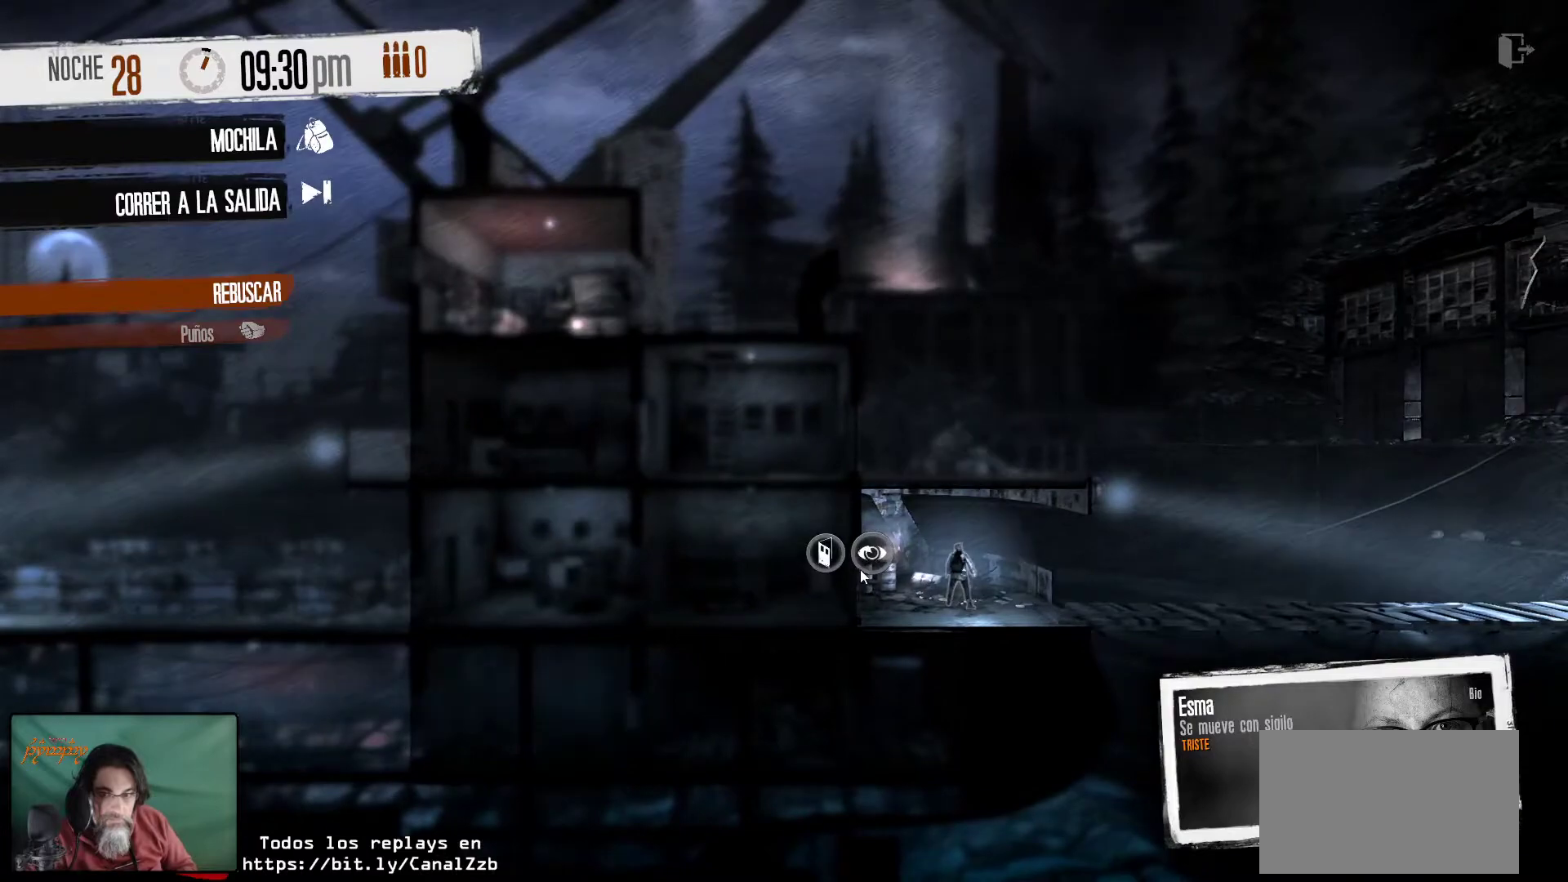
{"keys": [], "mouse": ["left"], "mouse_move": "still", "events": [[484, "mouse_left", "down"]]}
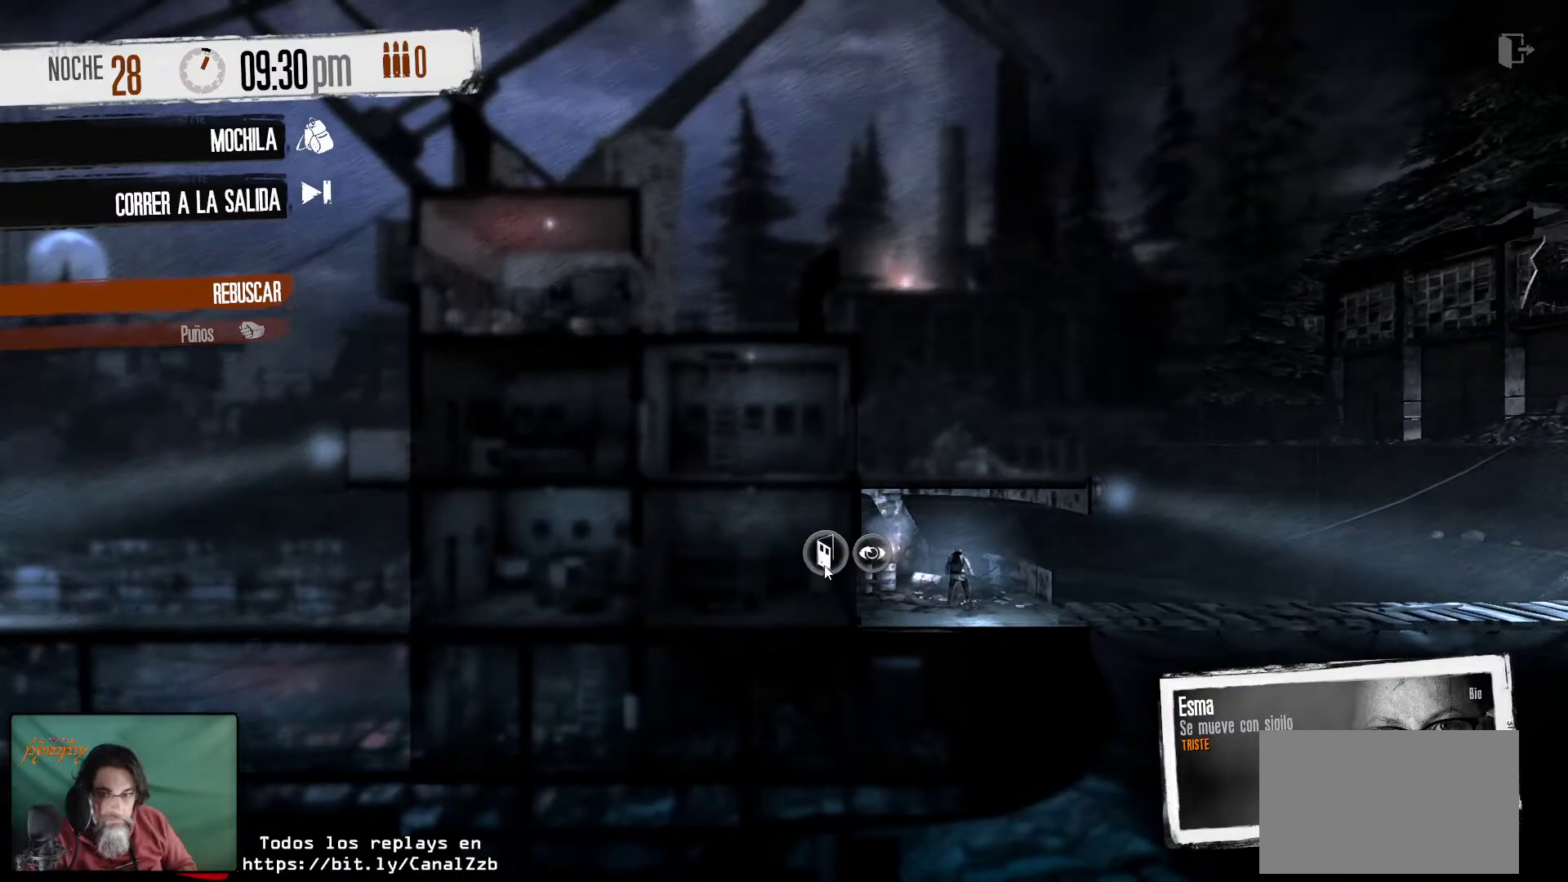
{"keys": [], "mouse": [], "mouse_move": "left", "events": [[67, "mouse_left", "up"]]}
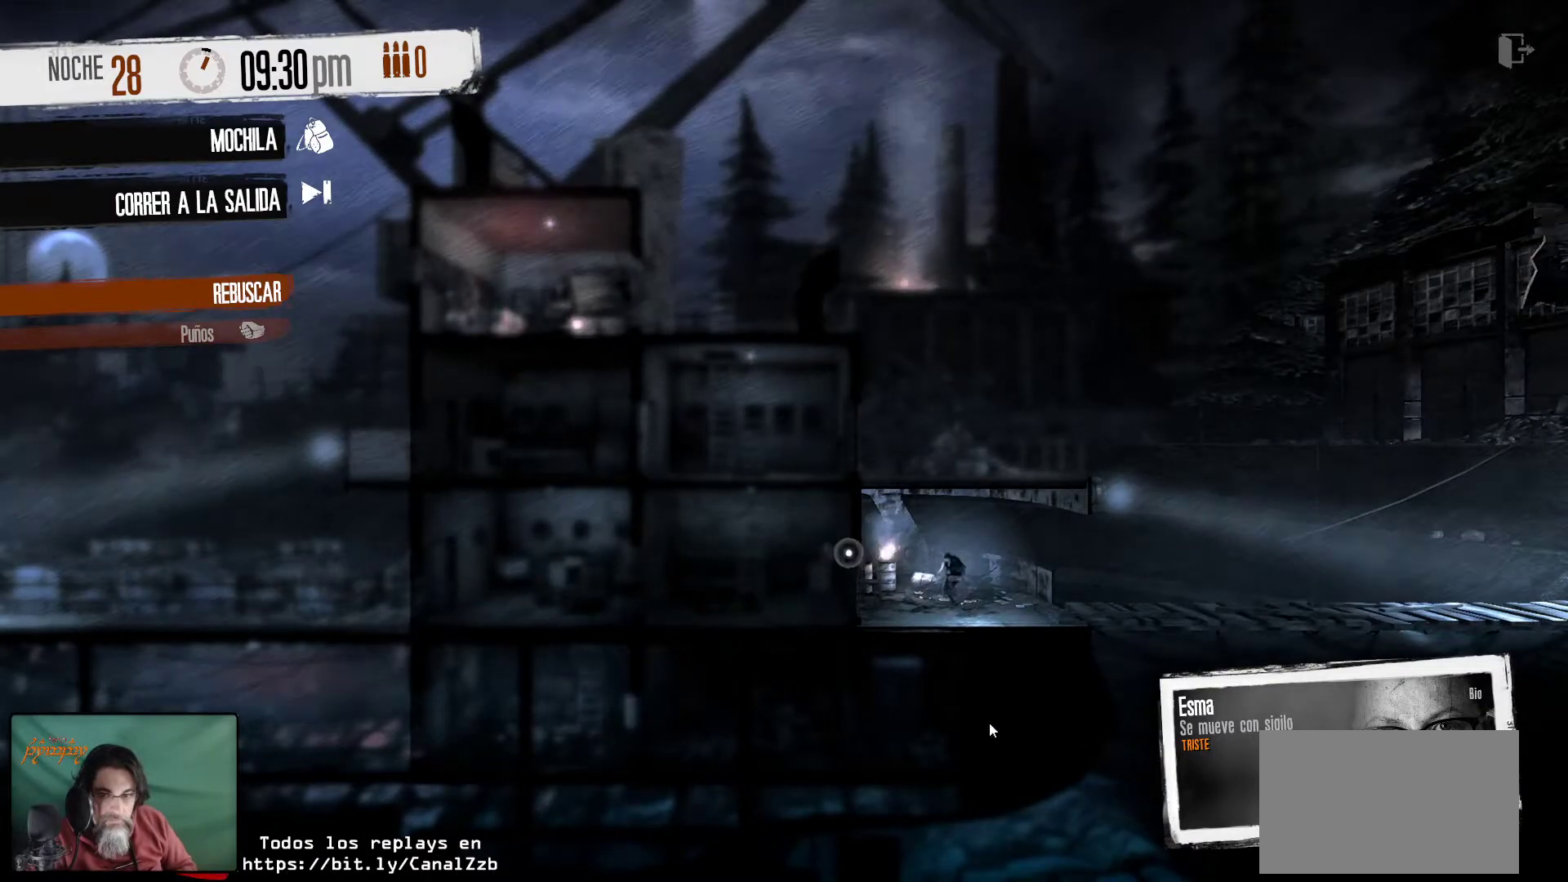
{"keys": [], "mouse": [], "mouse_move": "still", "events": [[234, "mouse_wheel", "down"], [367, "mouse_wheel", "up"], [417, "mouse_wheel", "down"], [467, "mouse_wheel", "up"]]}
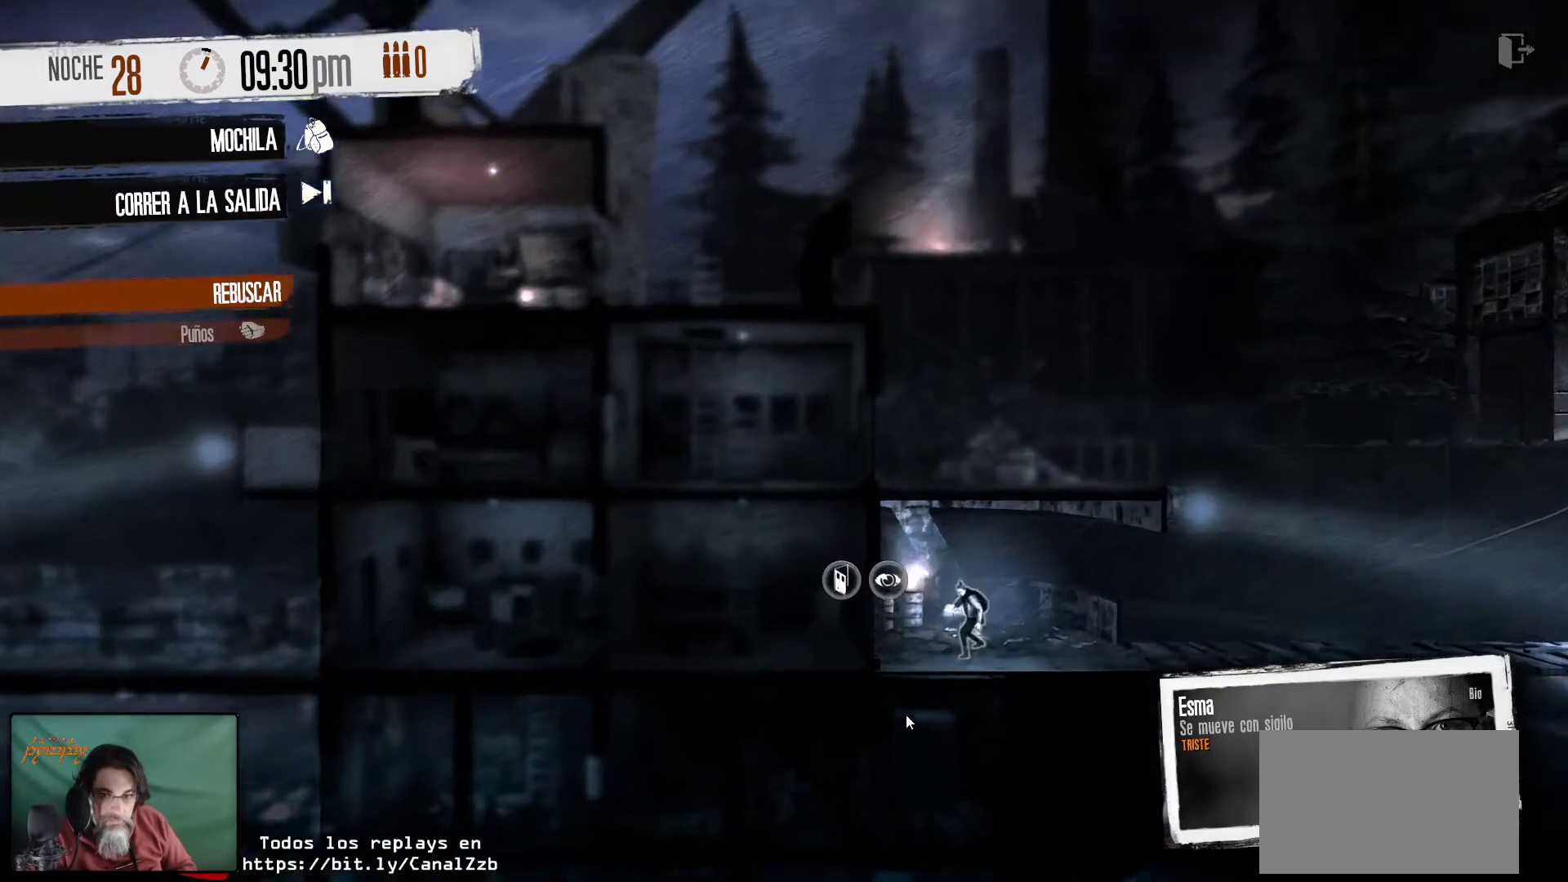
{"keys": [], "mouse": ["wheel"], "mouse_move": "down-left", "events": [[467, "mouse_wheel", "down"]]}
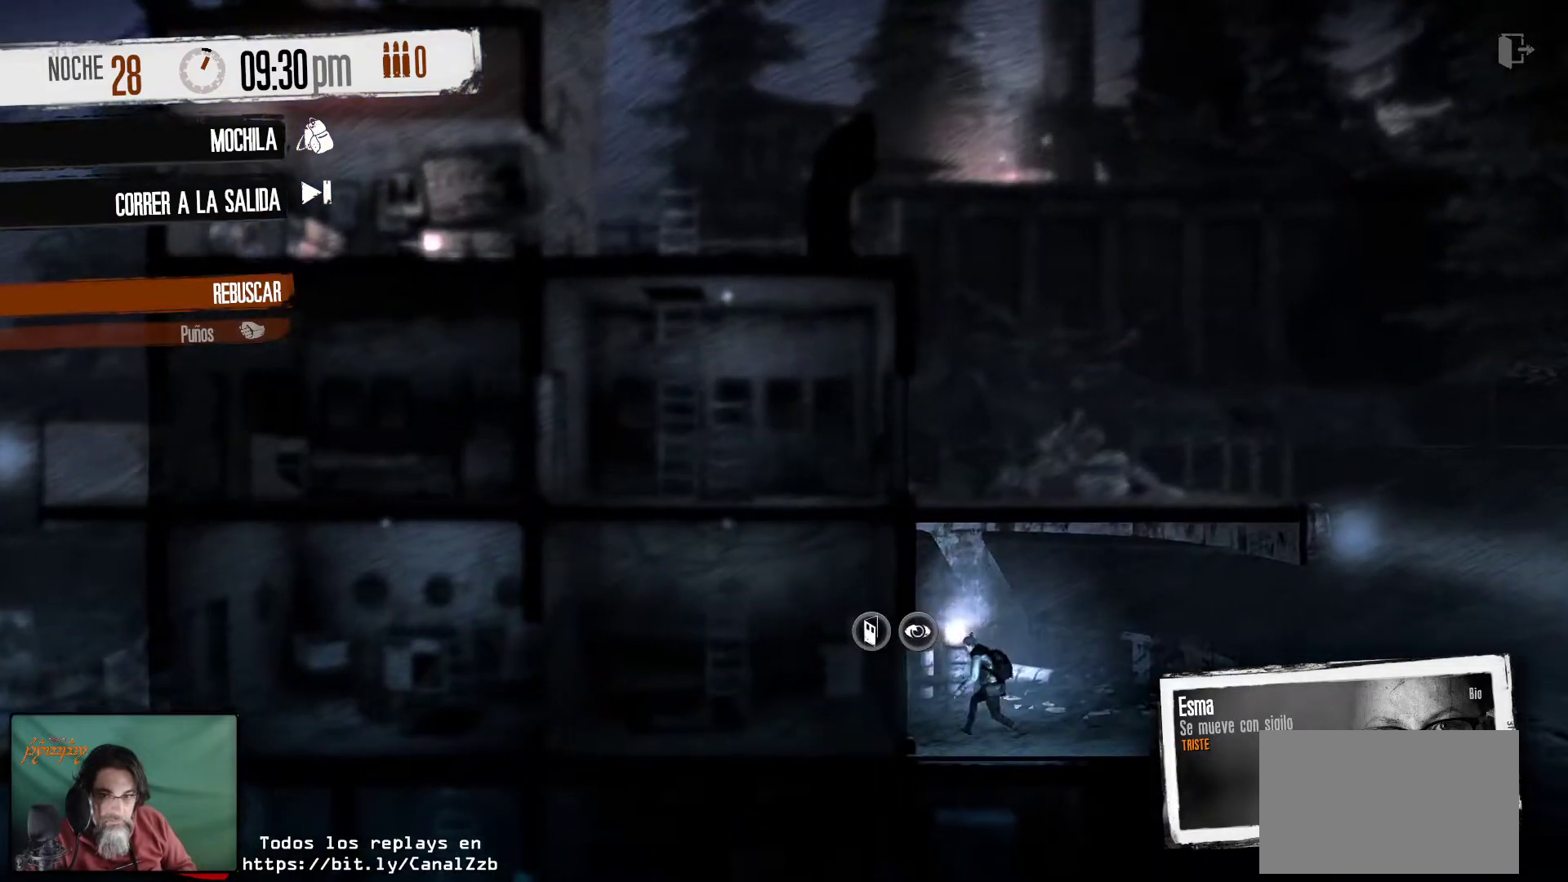
{"keys": [], "mouse": [], "mouse_move": "right", "events": [[34, "mouse_wheel", "up"]]}
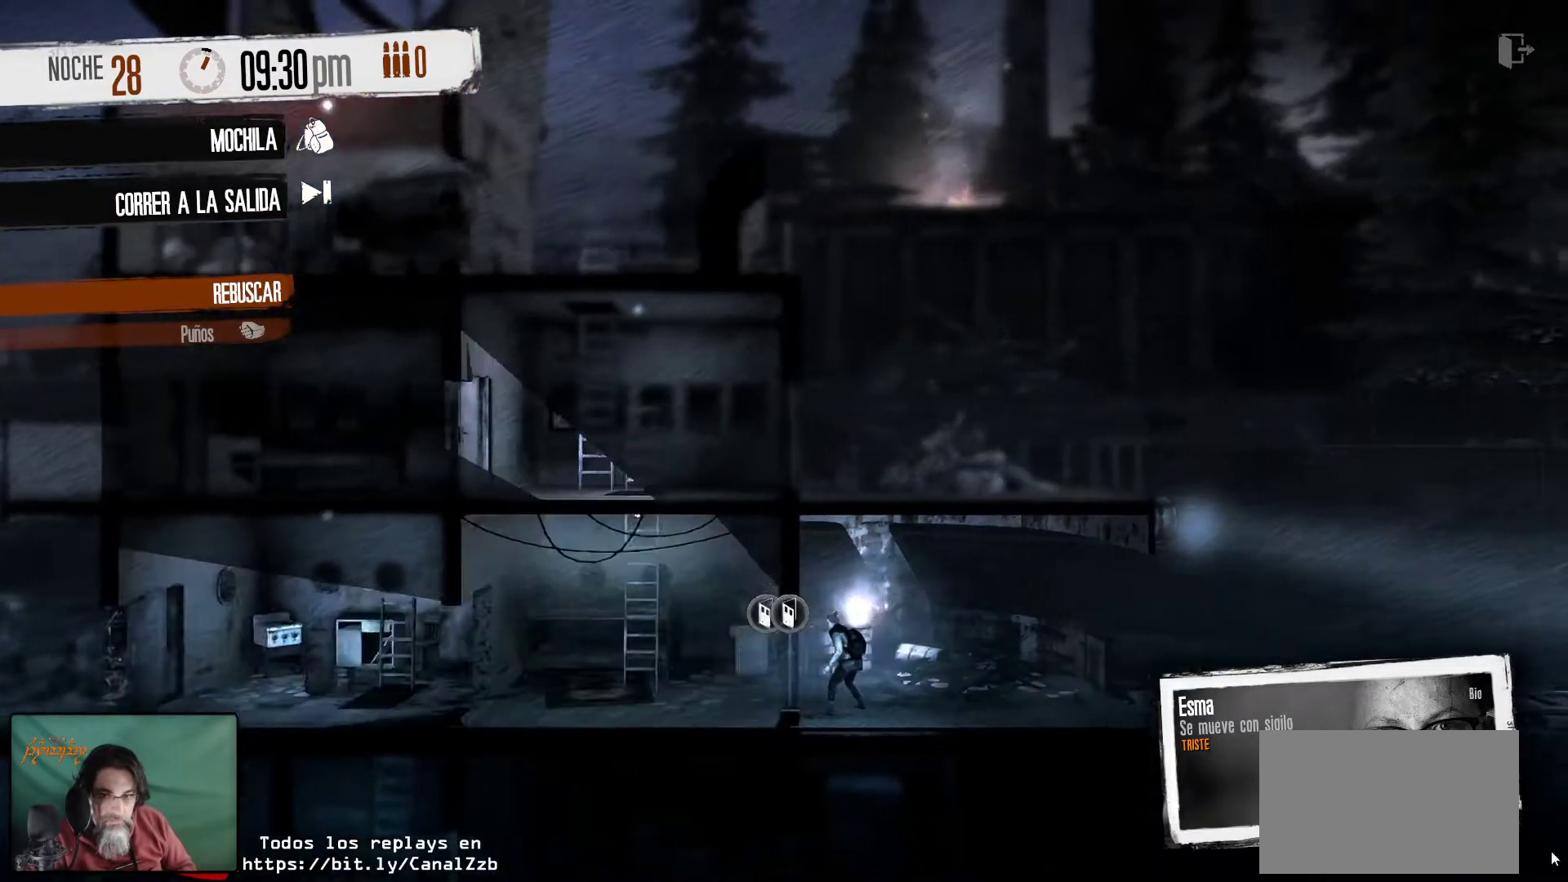
{"keys": [], "mouse": [], "mouse_move": "up-left", "events": []}
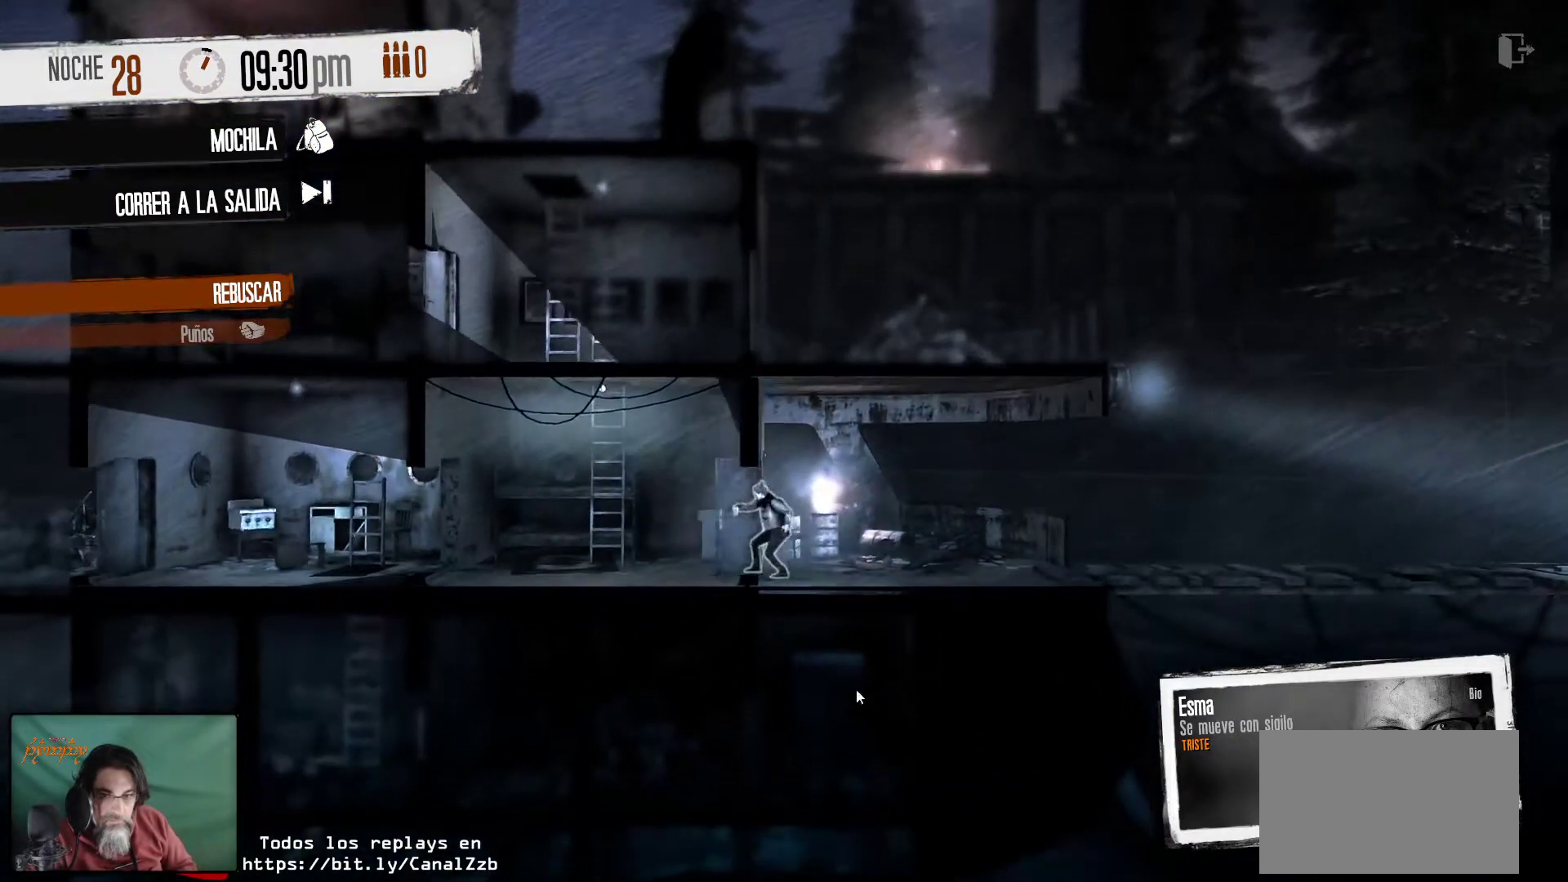
{"keys": [], "mouse": [], "mouse_move": "left", "events": []}
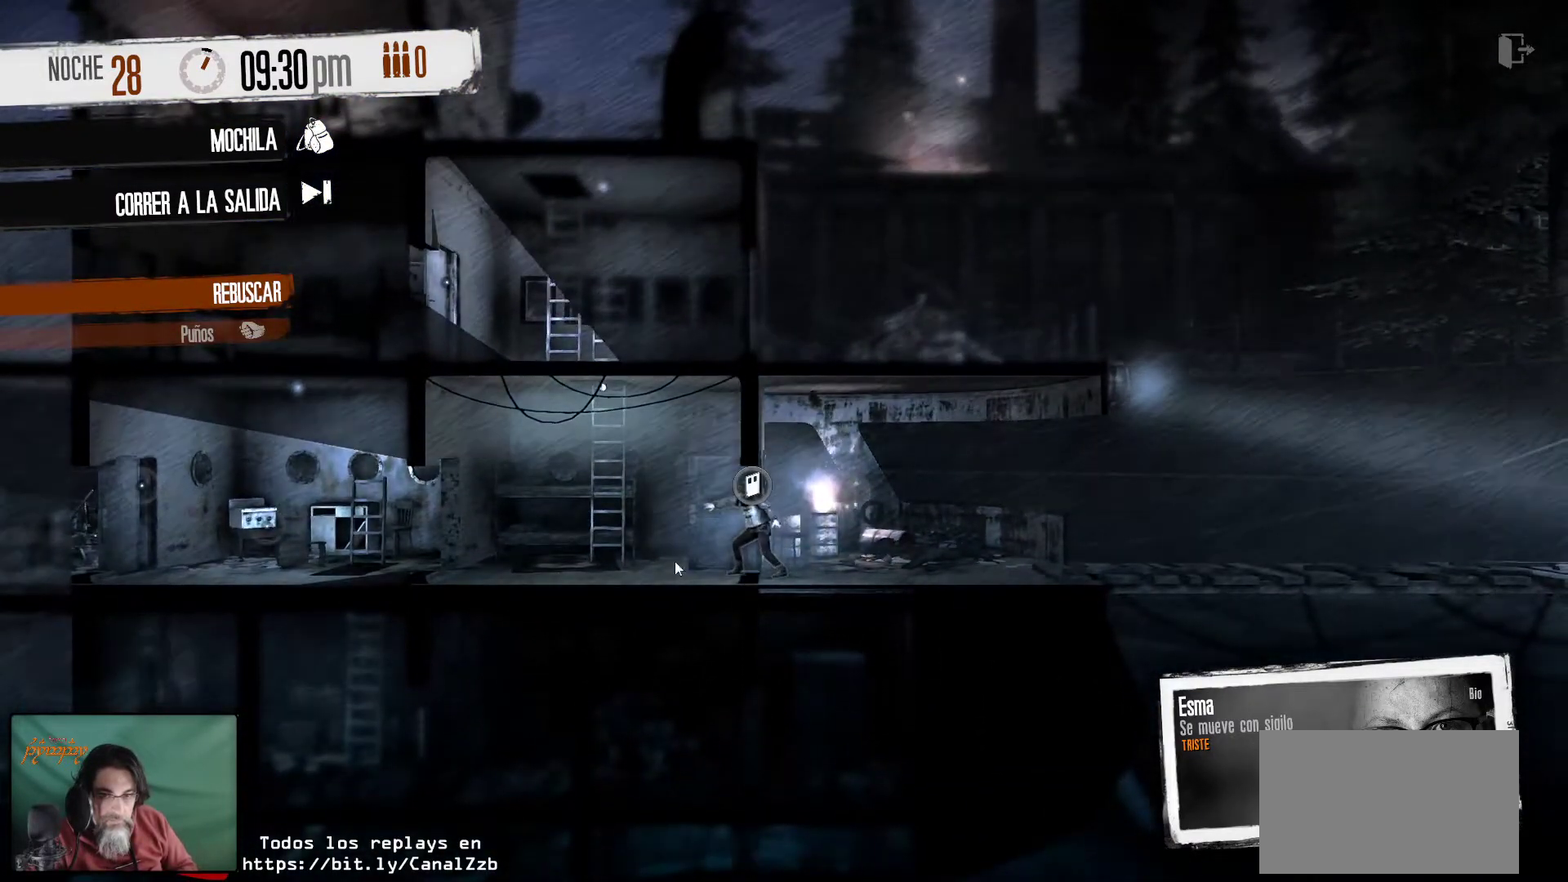
{"keys": [], "mouse": [], "mouse_move": "up", "events": []}
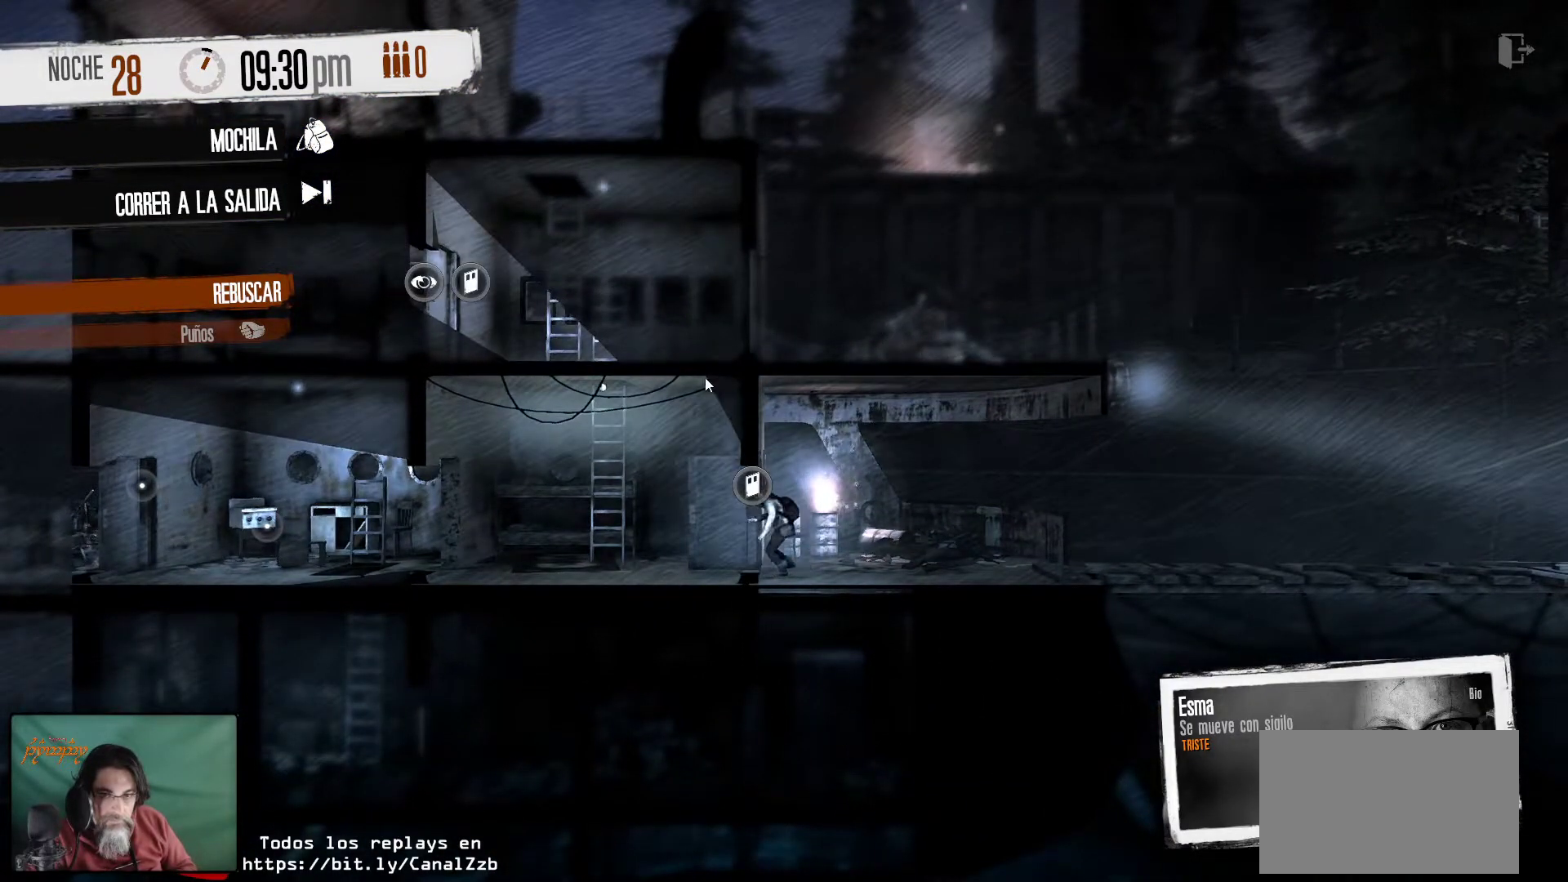
{"keys": [], "mouse": [], "mouse_move": "still", "events": [[134, "mouse_right", "down"], [267, "mouse_right", "up"]]}
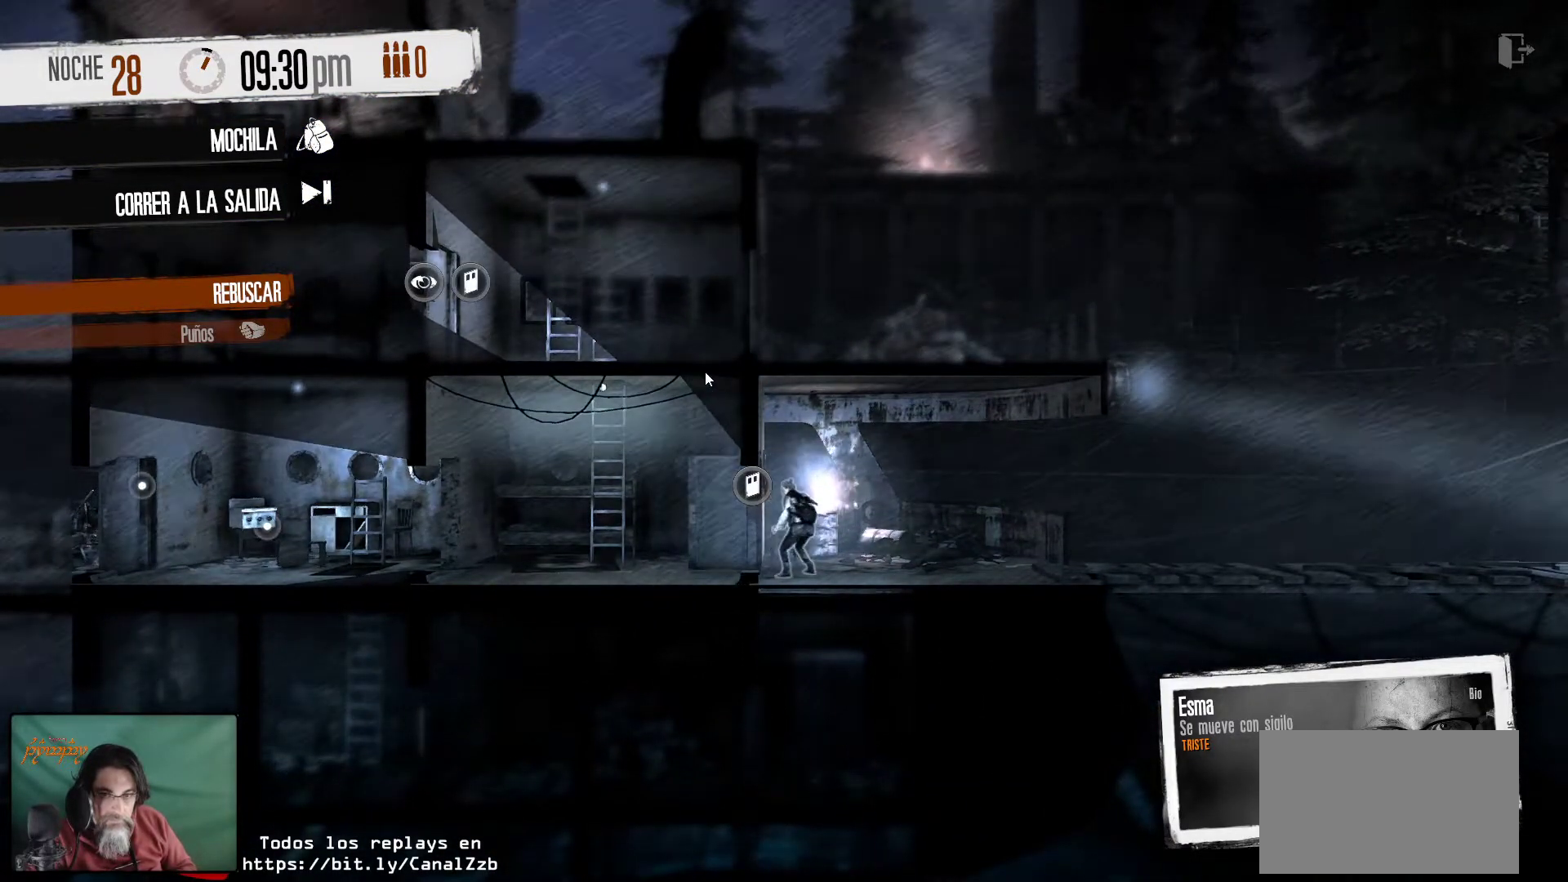
{"keys": [], "mouse": [], "mouse_move": "still", "events": []}
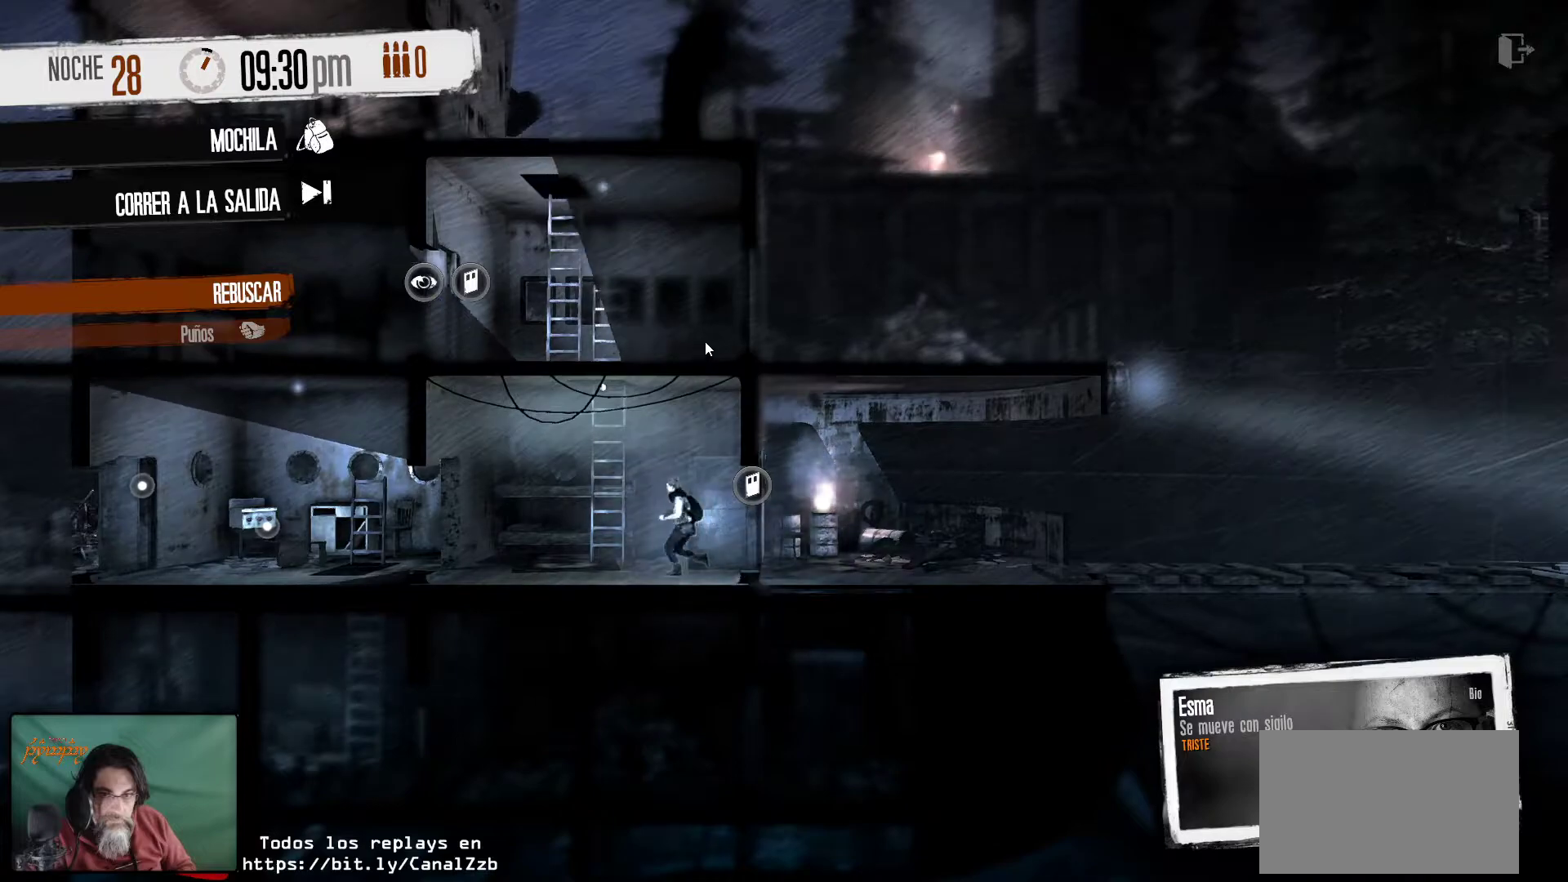
{"keys": [], "mouse": [], "mouse_move": "right", "events": []}
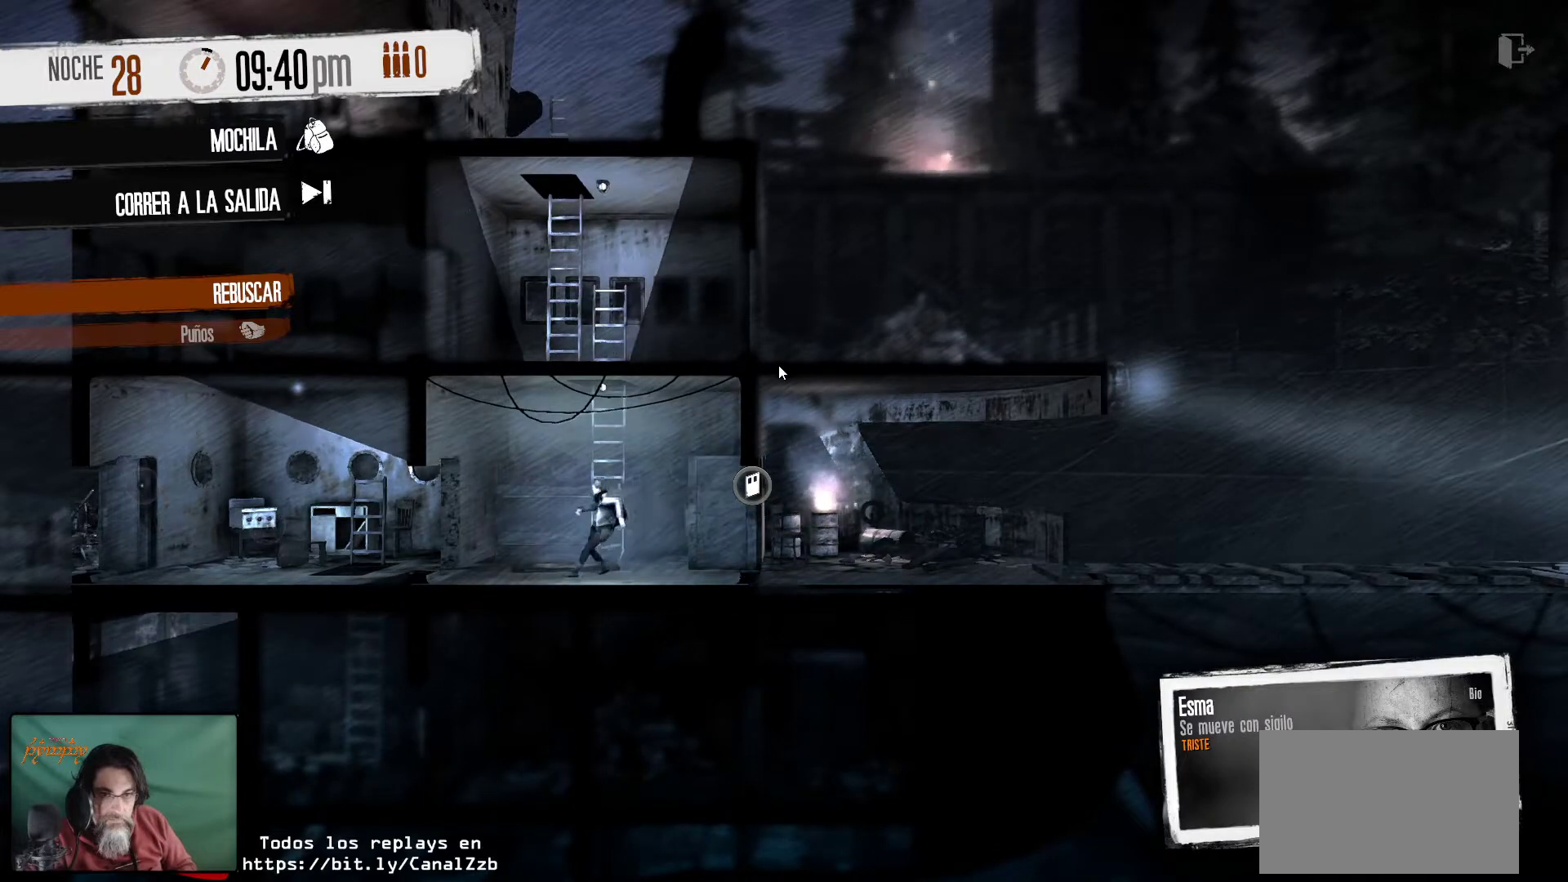
{"keys": [], "mouse": [], "mouse_move": "up-right", "events": []}